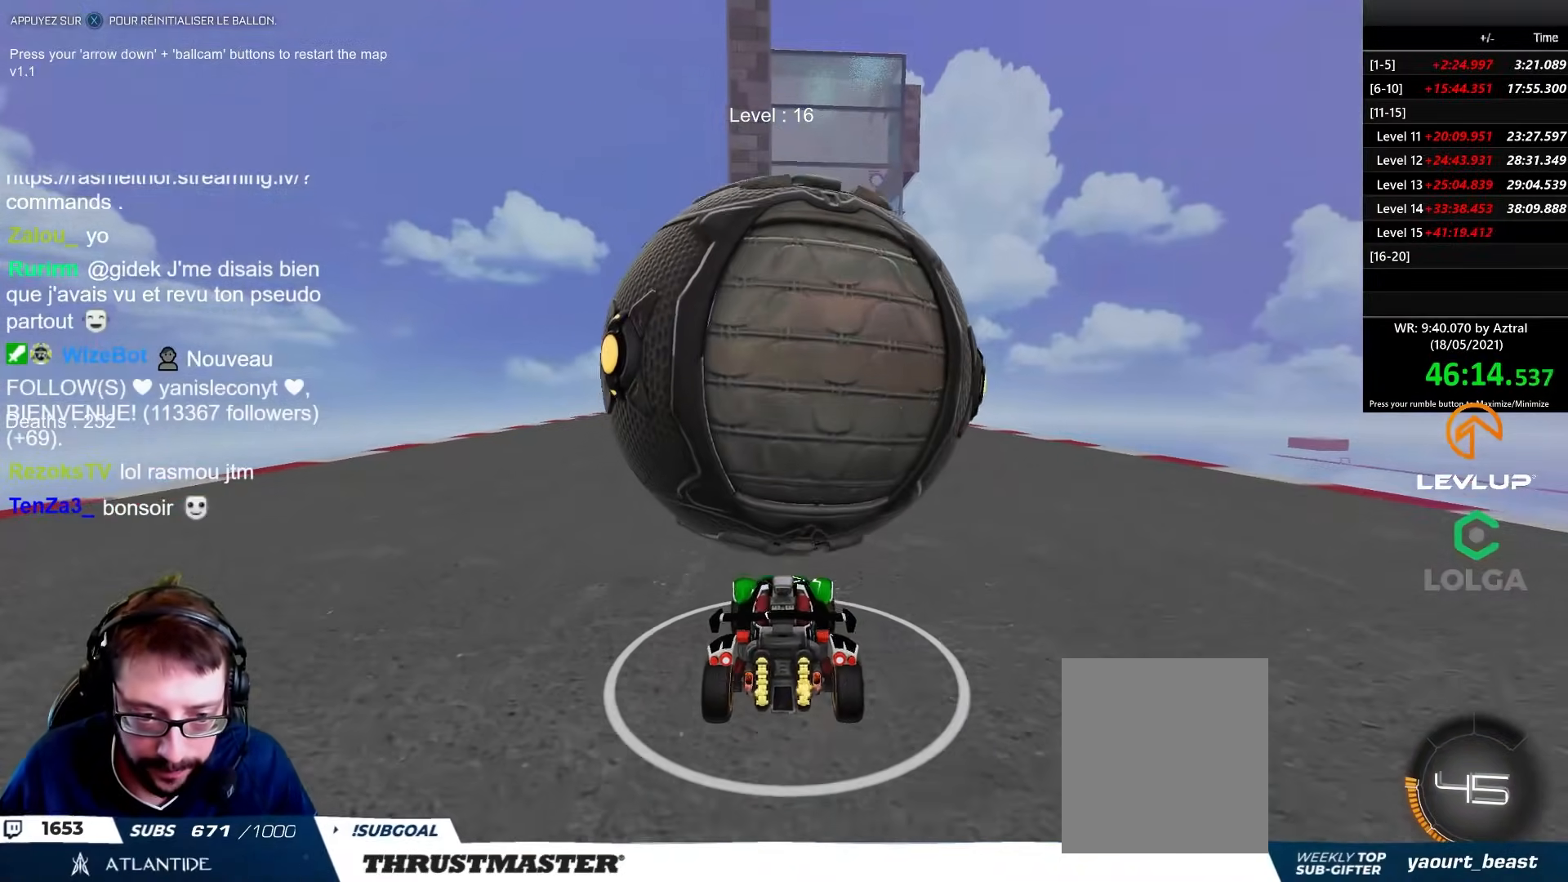
Gameplay with a controller (Xbox layout); each line is a JSON object with the inputs held at the frame after it. "events" lists button and stick changes between this image and that frame as [ms after this image, input, new state], when the widget could be followed in between.
{"buttons": ["R2"], "left_stick": "center", "right_stick": "center", "events": [[33, "R2", "up"], [33, "left_stick", "up"], [83, "left_stick", "up-left"], [200, "R2", "down"], [233, "left_stick", "center"], [317, "left_stick", "up-left"], [417, "left_stick", "center"]]}
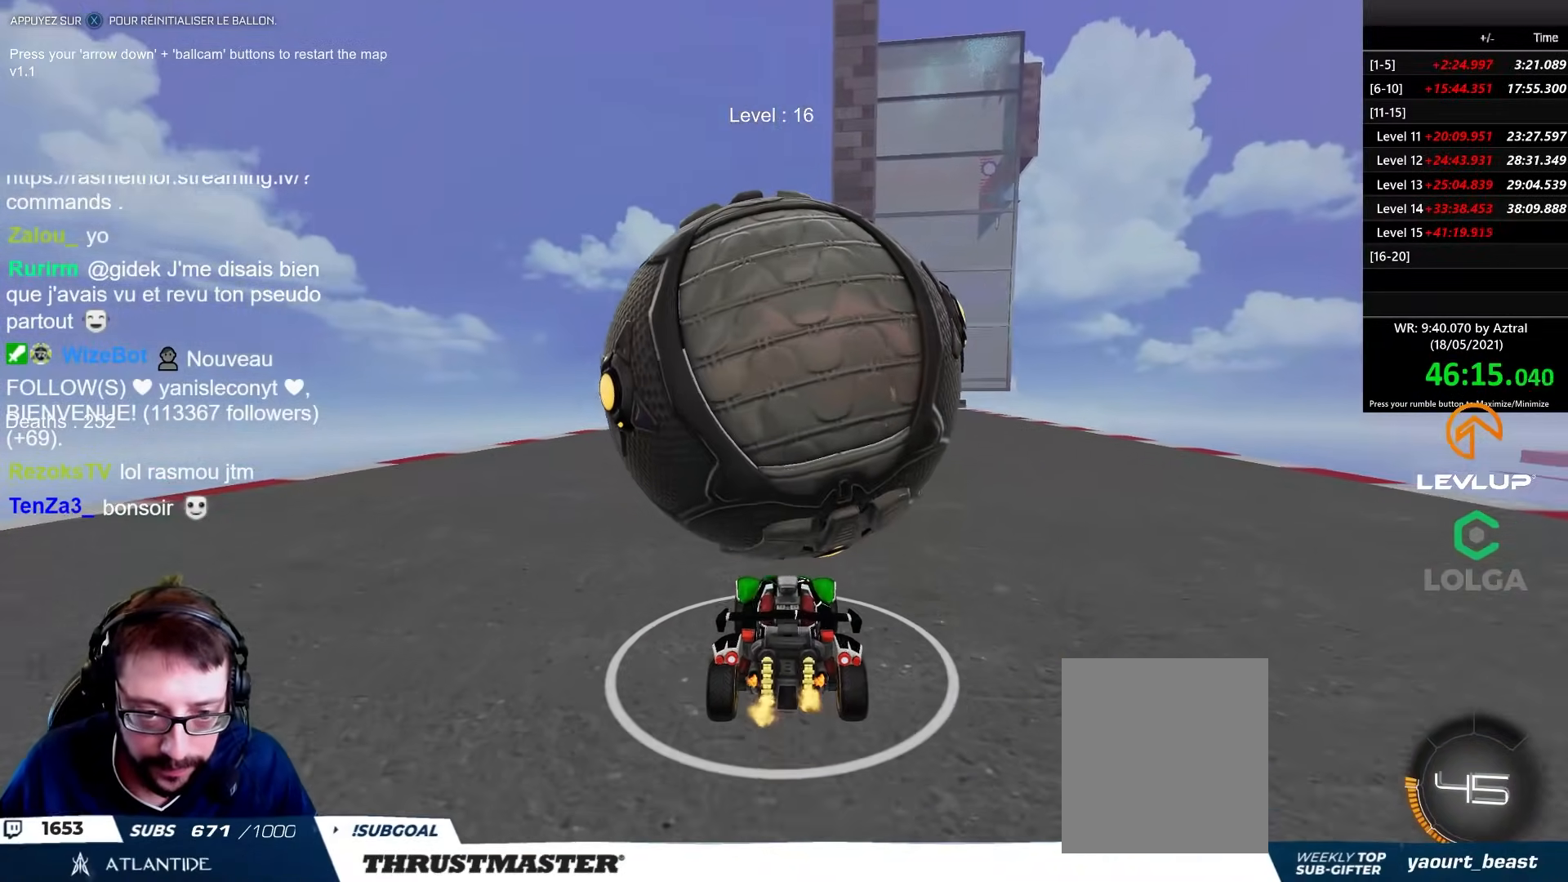
{"buttons": ["R2"], "left_stick": "center", "right_stick": "center", "events": [[100, "R2", "up"], [417, "R2", "down"]]}
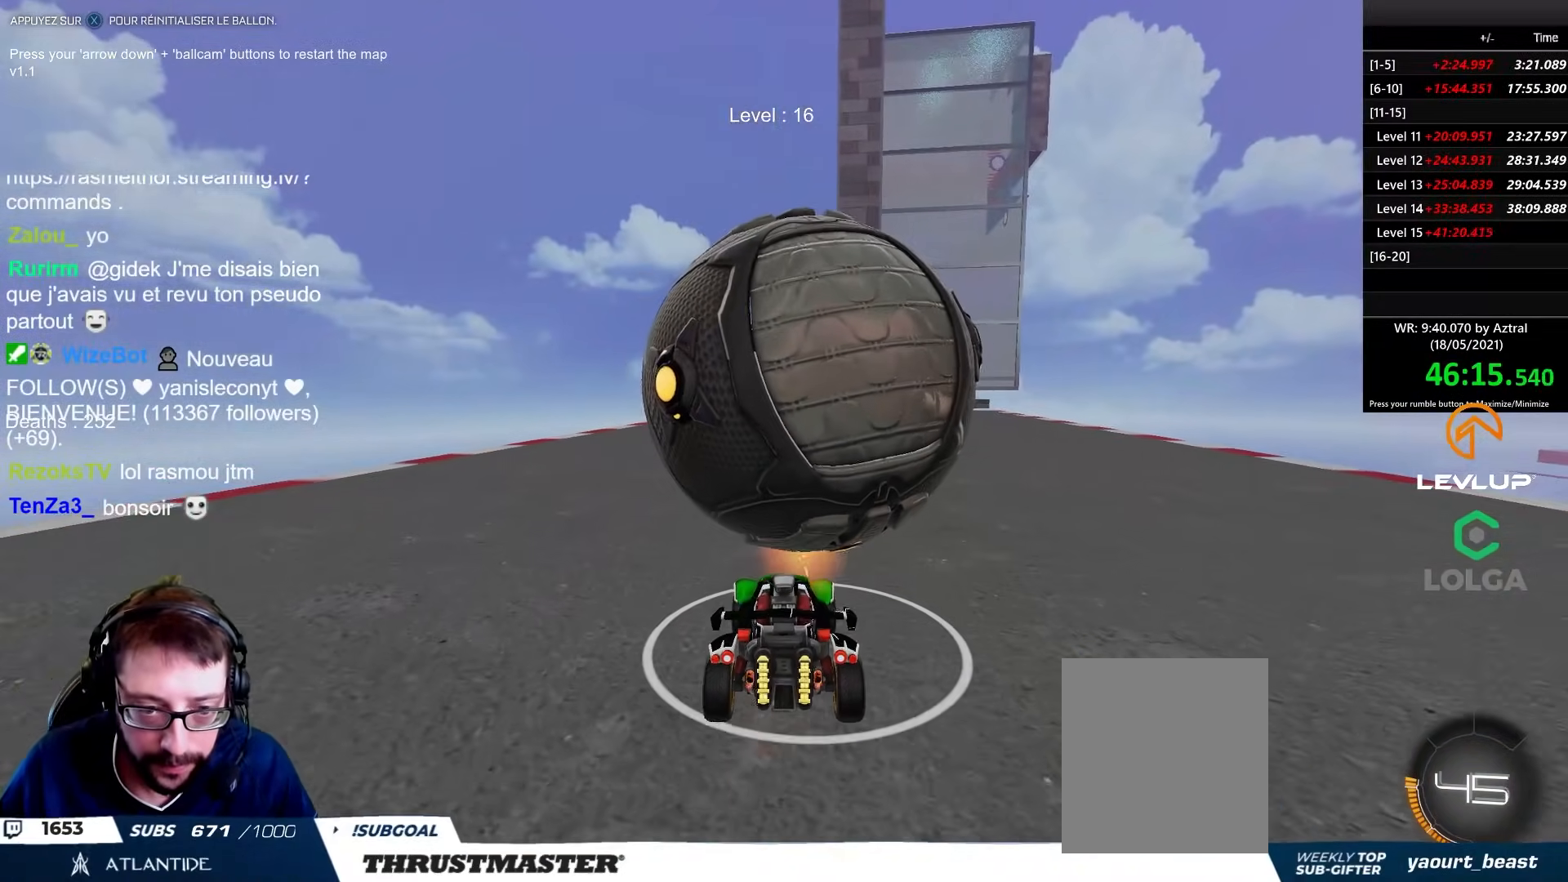
{"buttons": ["B", "R2"], "left_stick": "right", "right_stick": "center", "events": [[50, "left_stick", "right"], [133, "left_stick", "center"], [183, "R2", "up"], [250, "R2", "down"], [450, "left_stick", "right"], [483, "B", "down"]]}
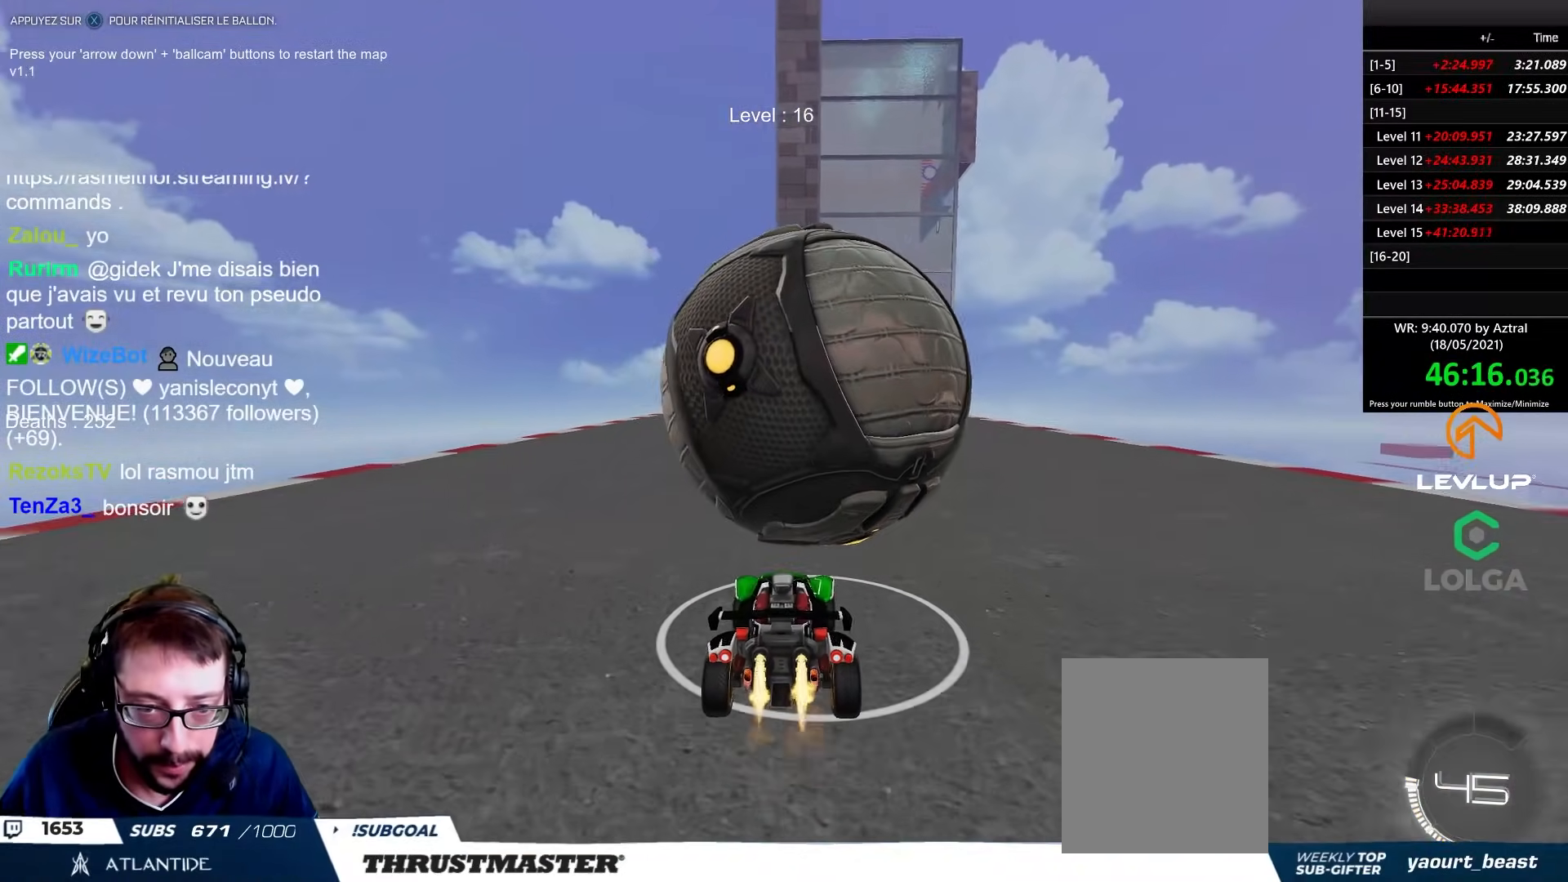
{"buttons": ["R2"], "left_stick": "center", "right_stick": "center", "events": [[33, "left_stick", "center"], [133, "B", "up"], [233, "R2", "up"], [467, "R2", "down"]]}
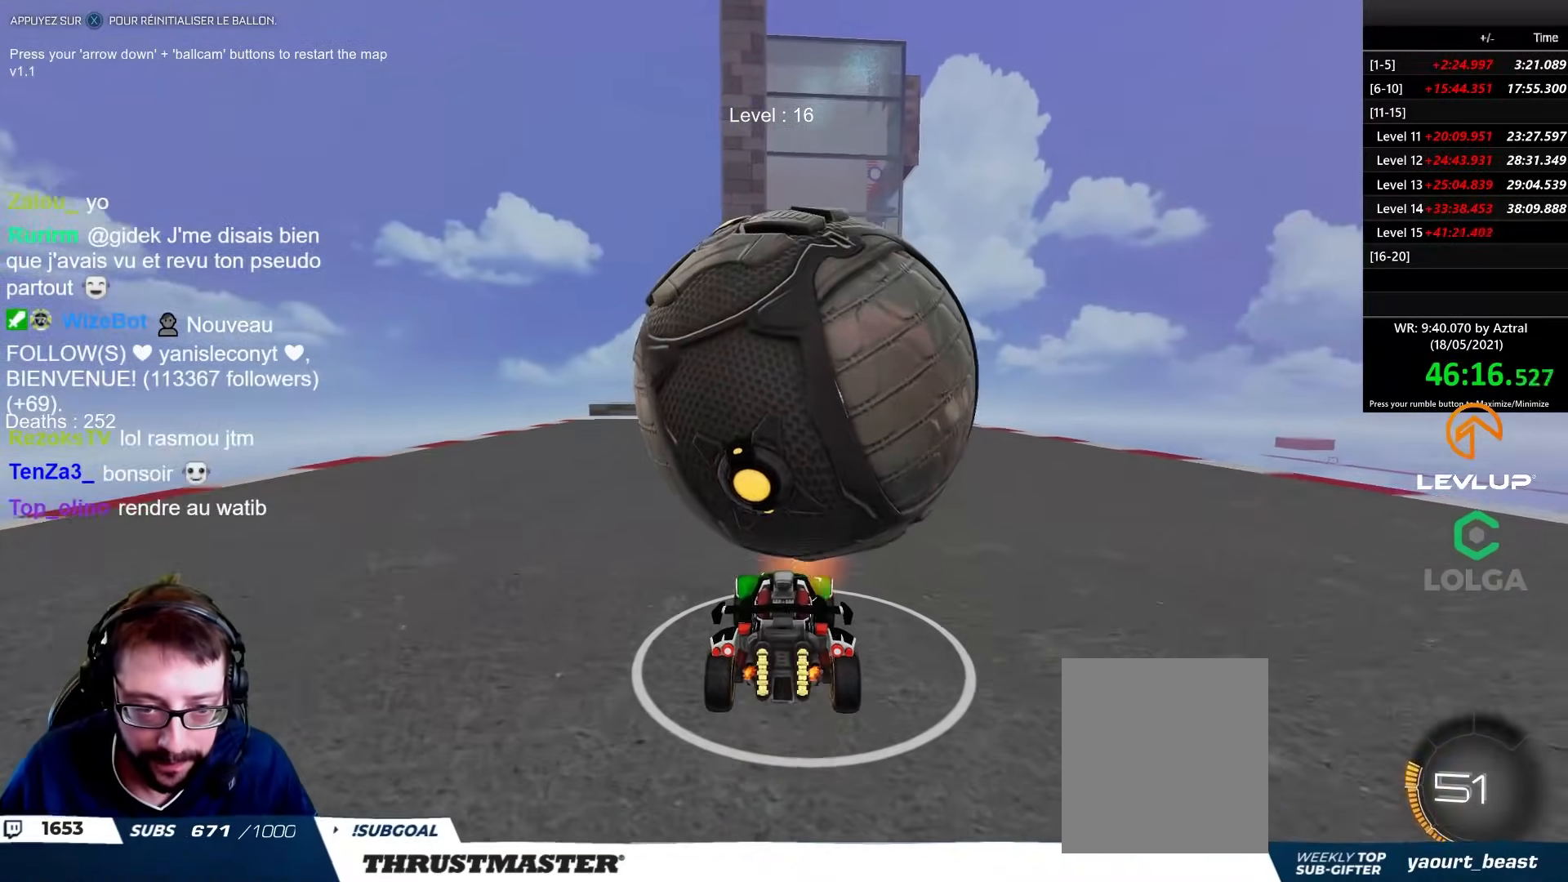
{"buttons": ["R2"], "left_stick": "center", "right_stick": "center", "events": [[233, "R2", "up"], [450, "R2", "down"]]}
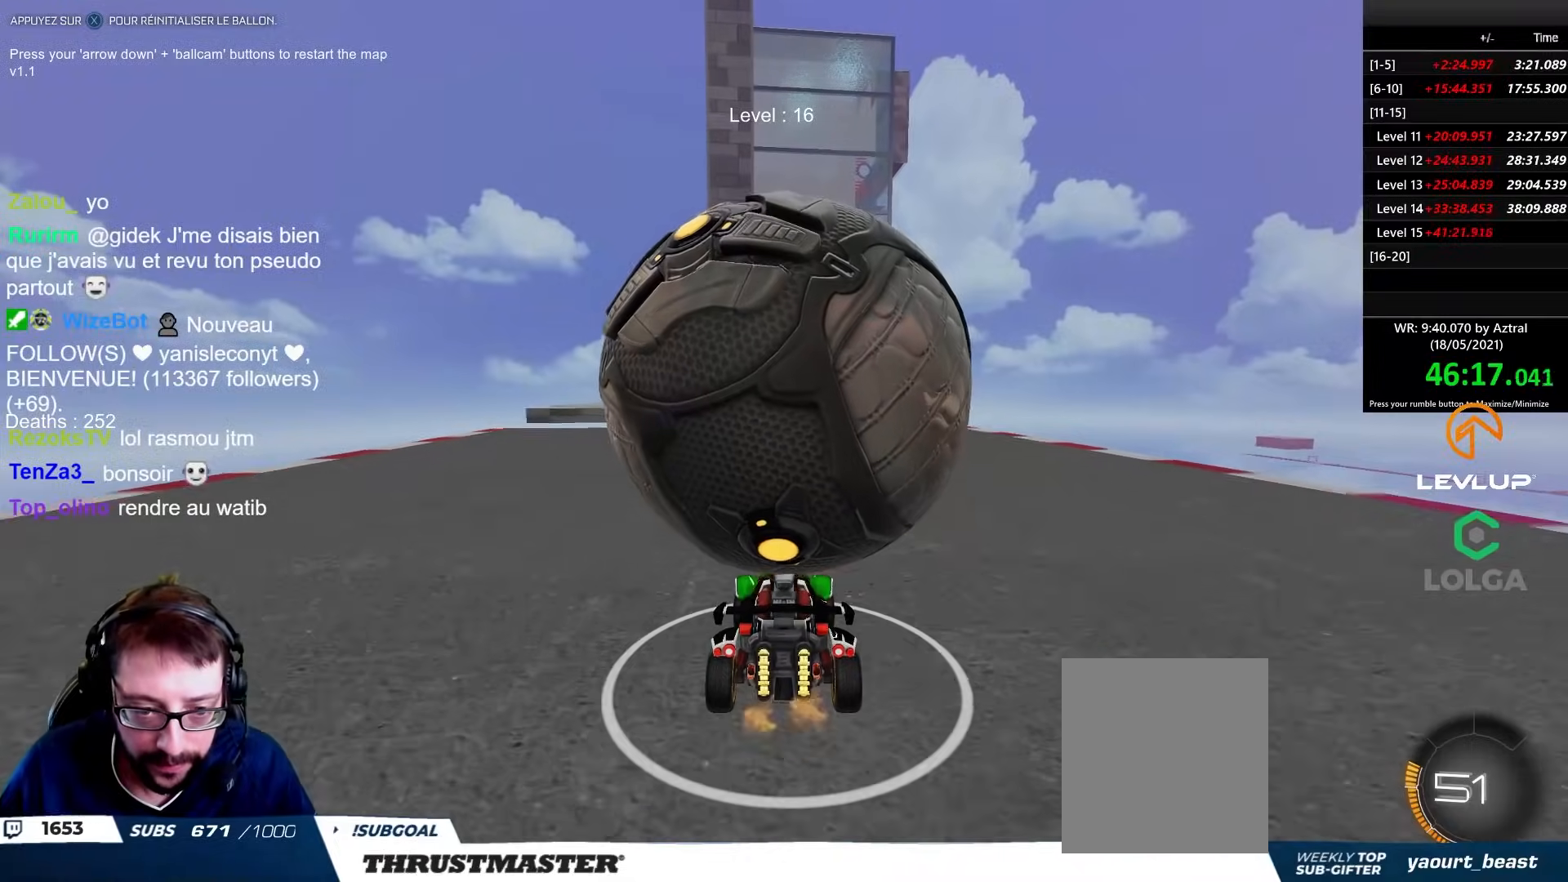
{"buttons": ["R2"], "left_stick": "center", "right_stick": "center", "events": [[100, "R2", "up"], [200, "left_stick", "up-left"], [283, "left_stick", "center"], [333, "R2", "down"]]}
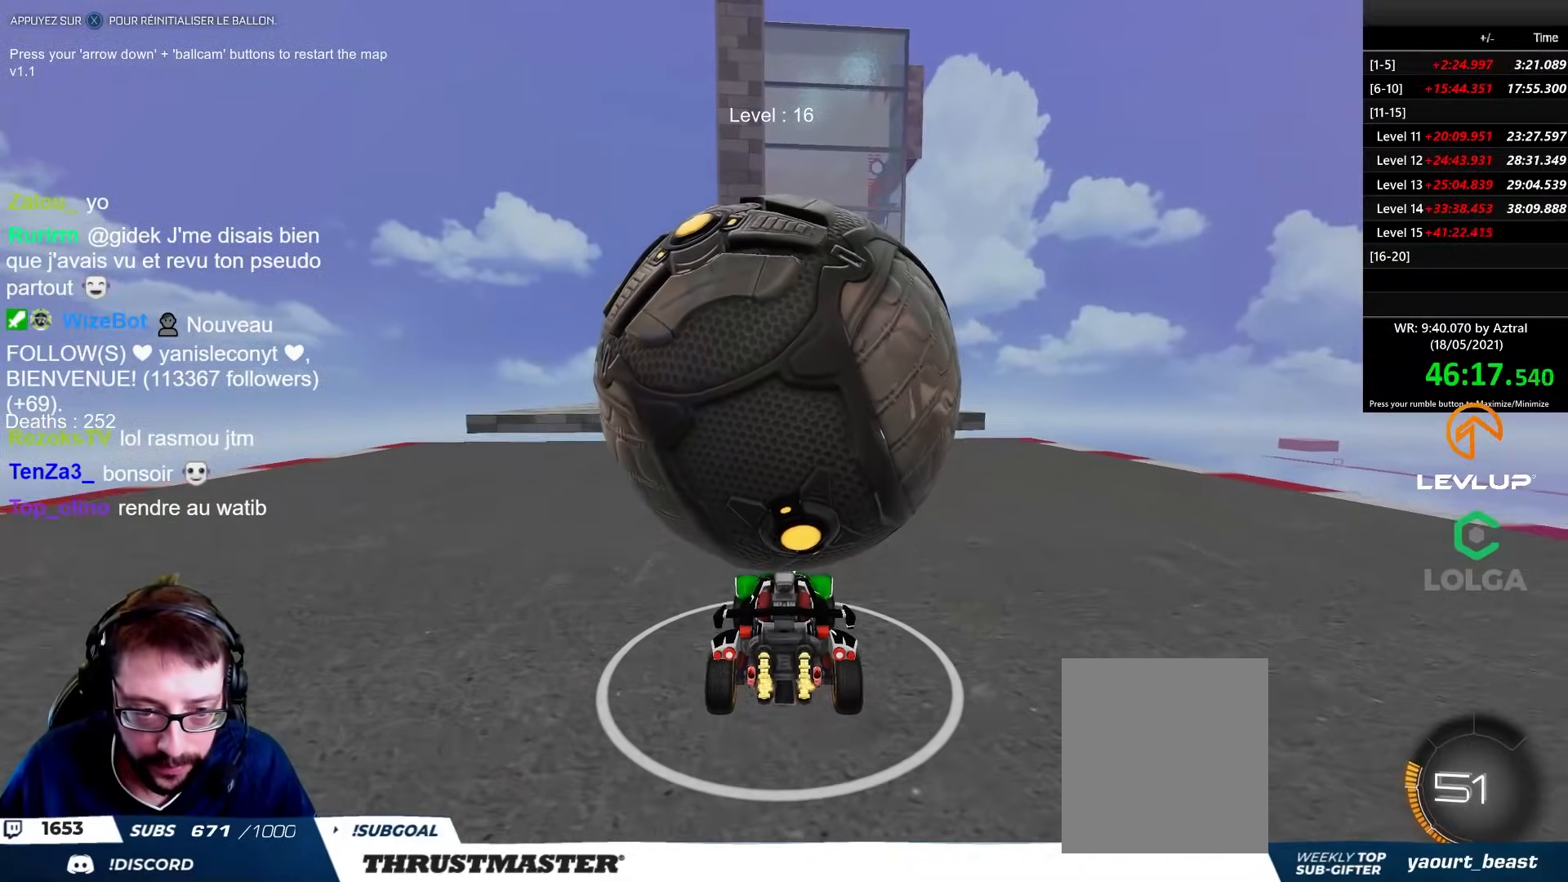
{"buttons": [], "left_stick": "center", "right_stick": "center", "events": [[150, "R2", "up"], [333, "left_stick", "up-left"], [400, "left_stick", "center"]]}
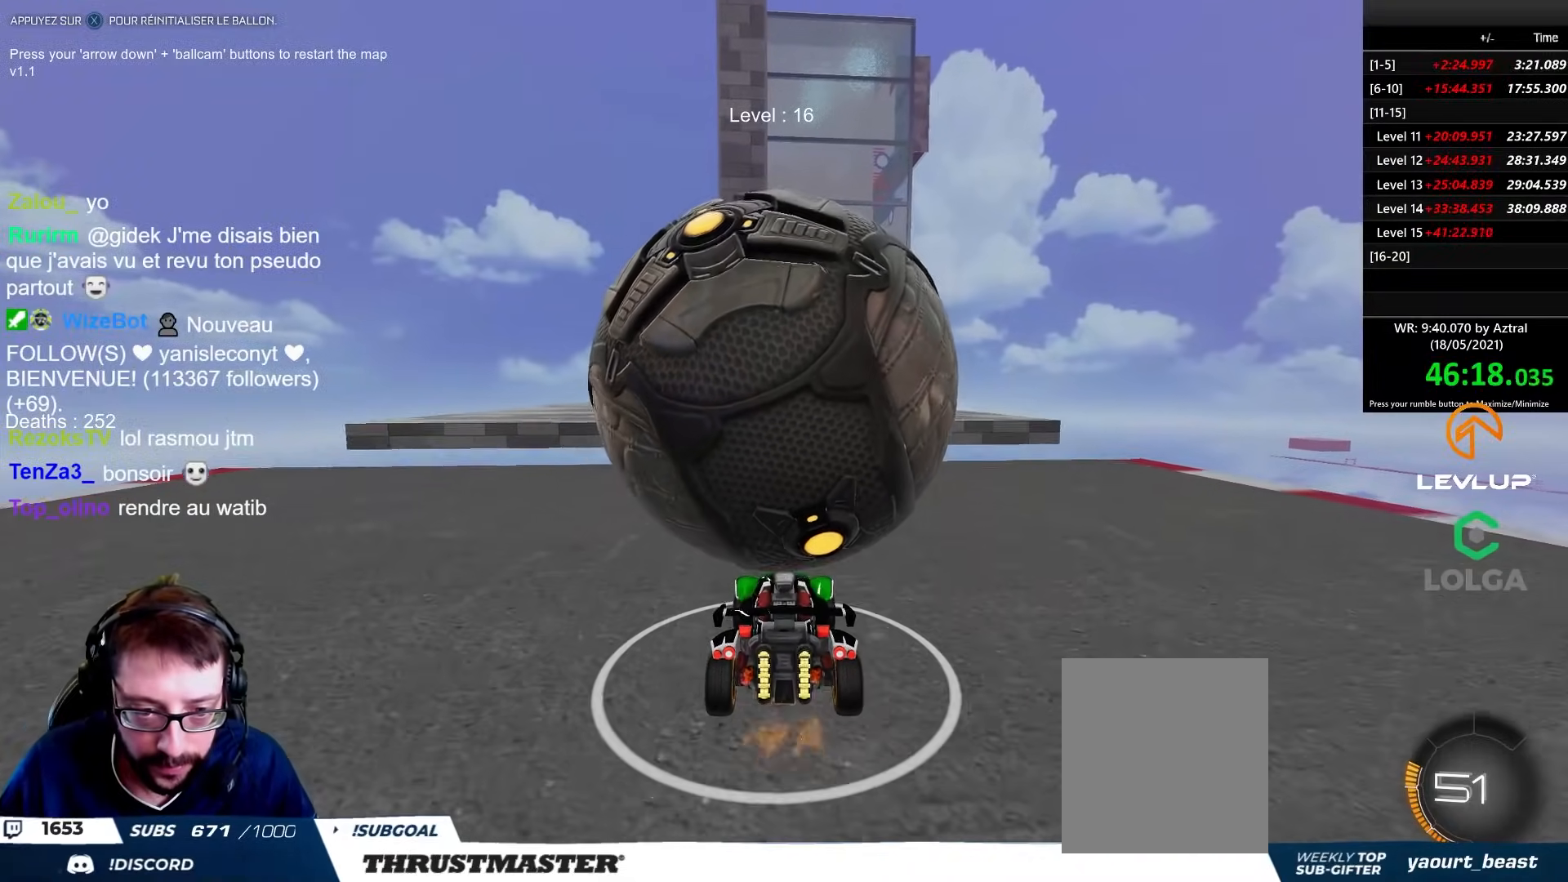
{"buttons": ["R2"], "left_stick": "down", "right_stick": "center", "events": [[67, "R2", "down"], [150, "A", "down"], [333, "A", "up"], [433, "left_stick", "down"]]}
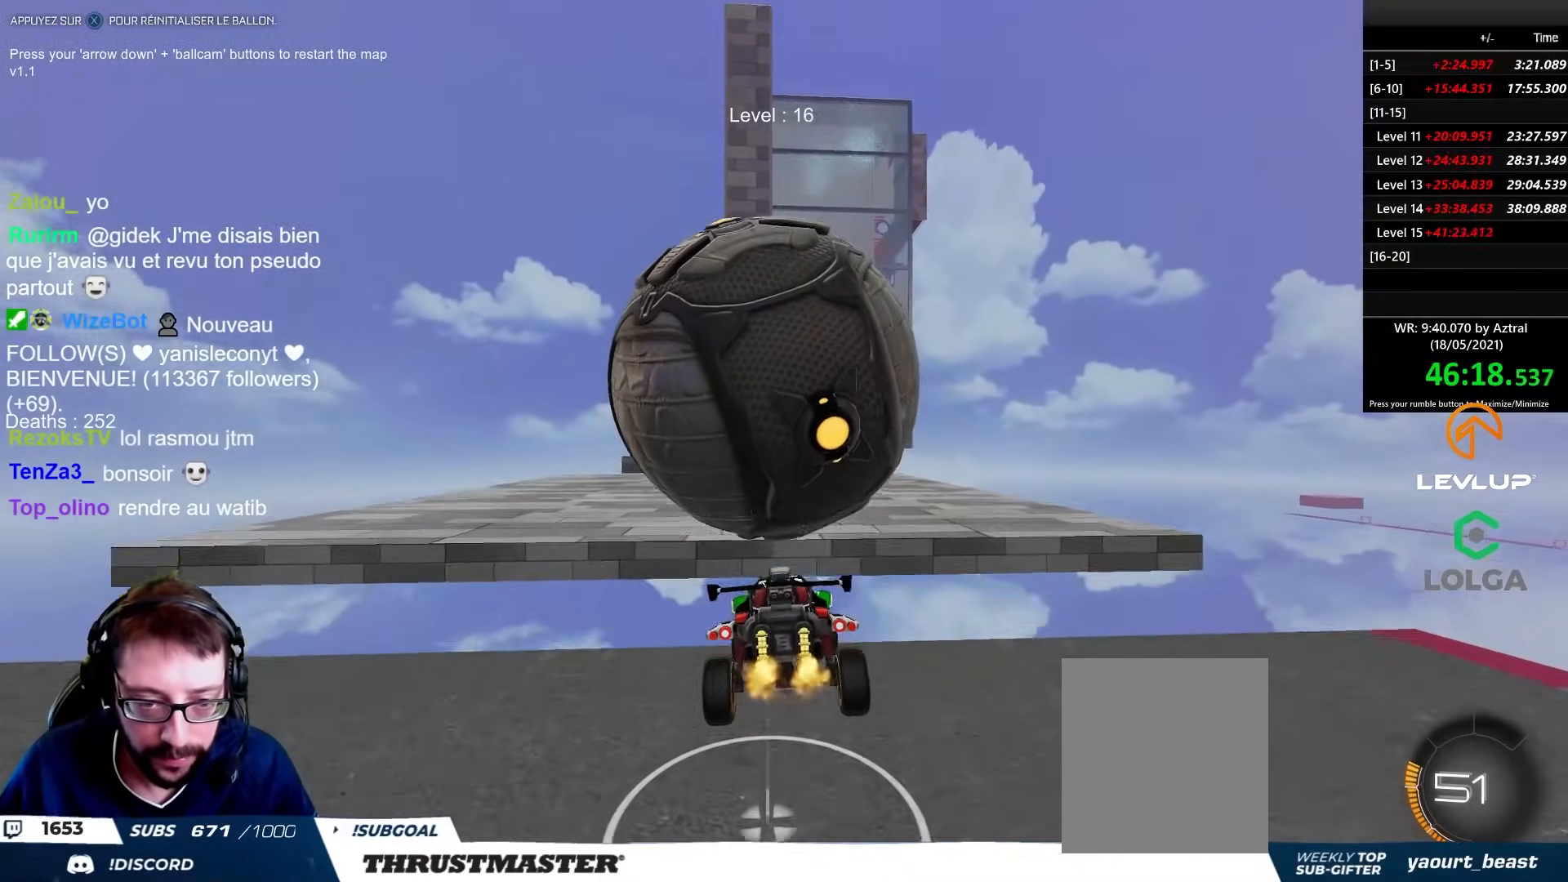
{"buttons": [], "left_stick": "center", "right_stick": "center", "events": [[83, "left_stick", "center"], [117, "B", "down"], [233, "B", "up"], [317, "R2", "up"]]}
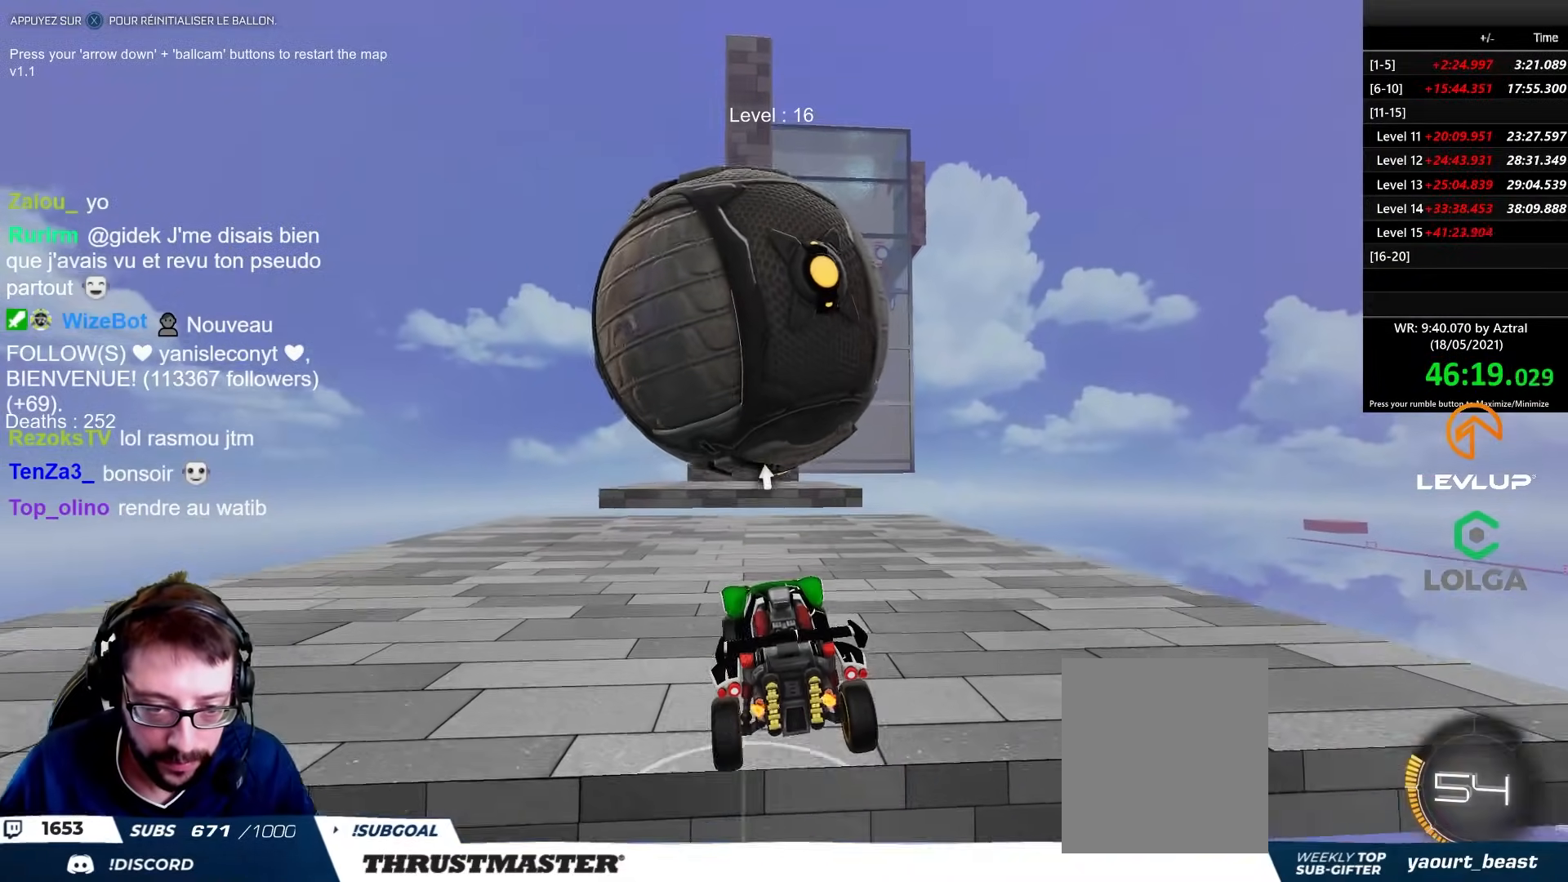
{"buttons": ["R2"], "left_stick": "up-left", "right_stick": "center", "events": [[33, "R2", "down"], [67, "B", "down"], [200, "B", "up"], [500, "left_stick", "up-left"]]}
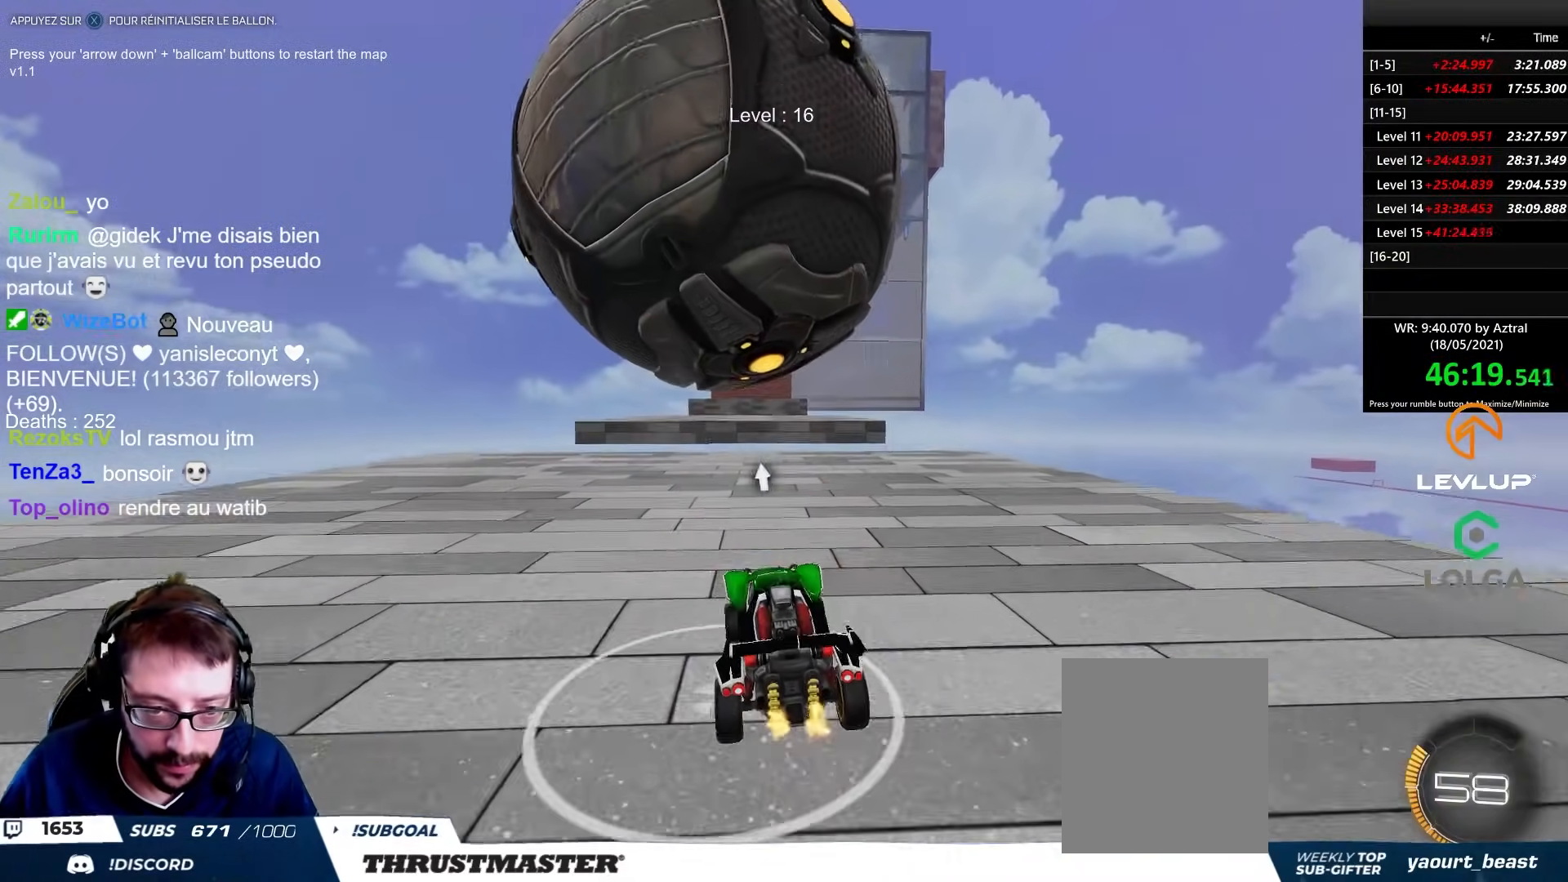
{"buttons": ["R2"], "left_stick": "center", "right_stick": "center", "events": [[33, "R2", "up"], [100, "left_stick", "center"], [367, "left_stick", "down"], [467, "left_stick", "center"], [500, "R2", "down"]]}
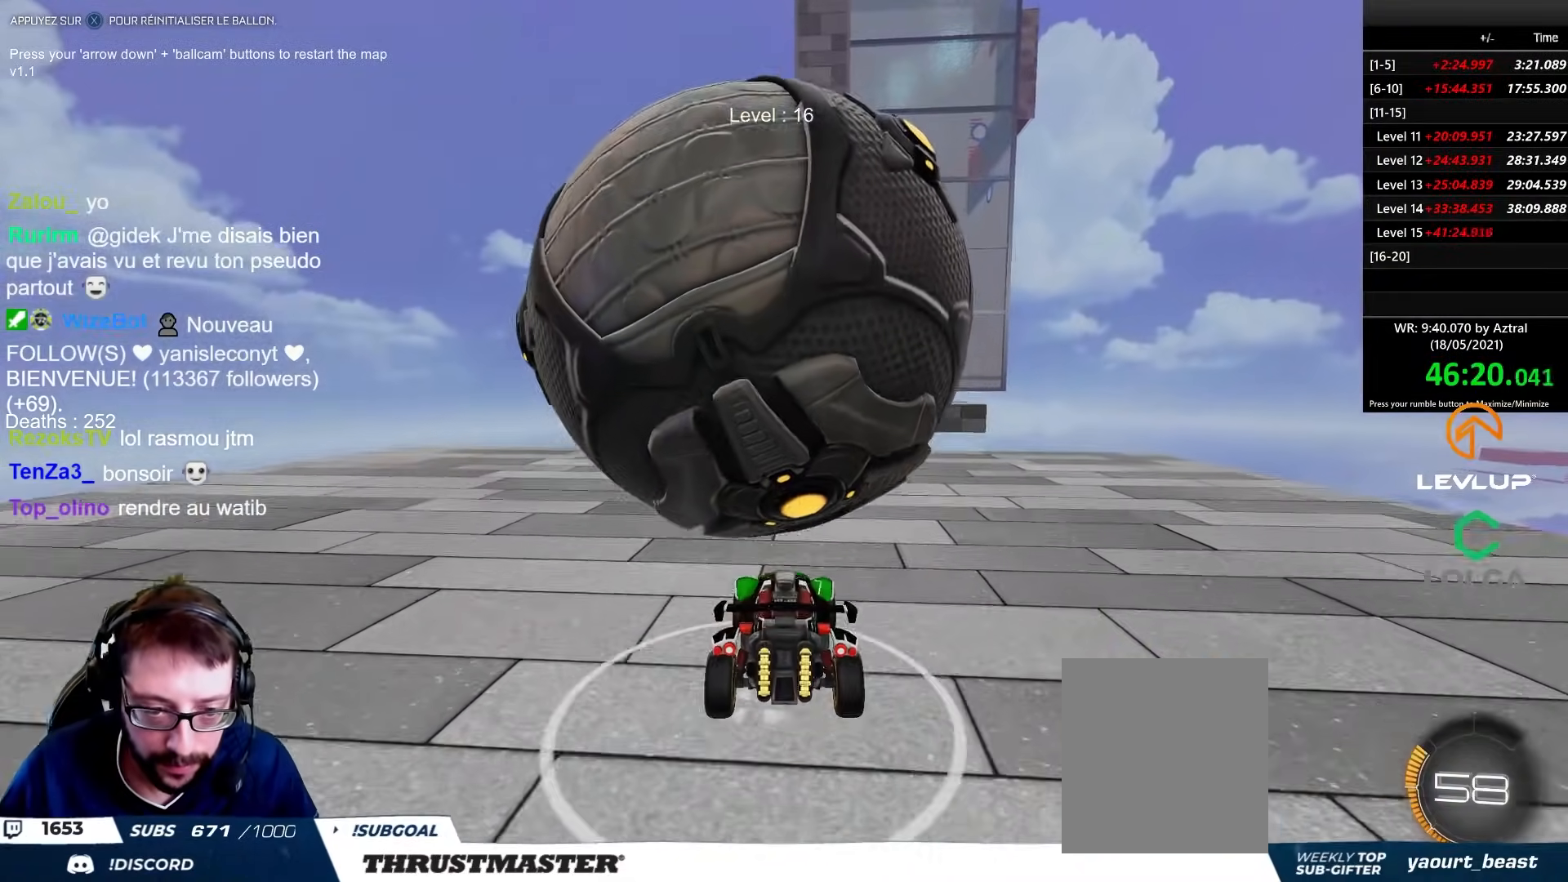
{"buttons": ["R2"], "left_stick": "center", "right_stick": "center", "events": [[17, "left_stick", "up"], [117, "left_stick", "center"], [250, "R2", "up"], [317, "left_stick", "up-left"], [417, "R2", "down"], [417, "left_stick", "center"]]}
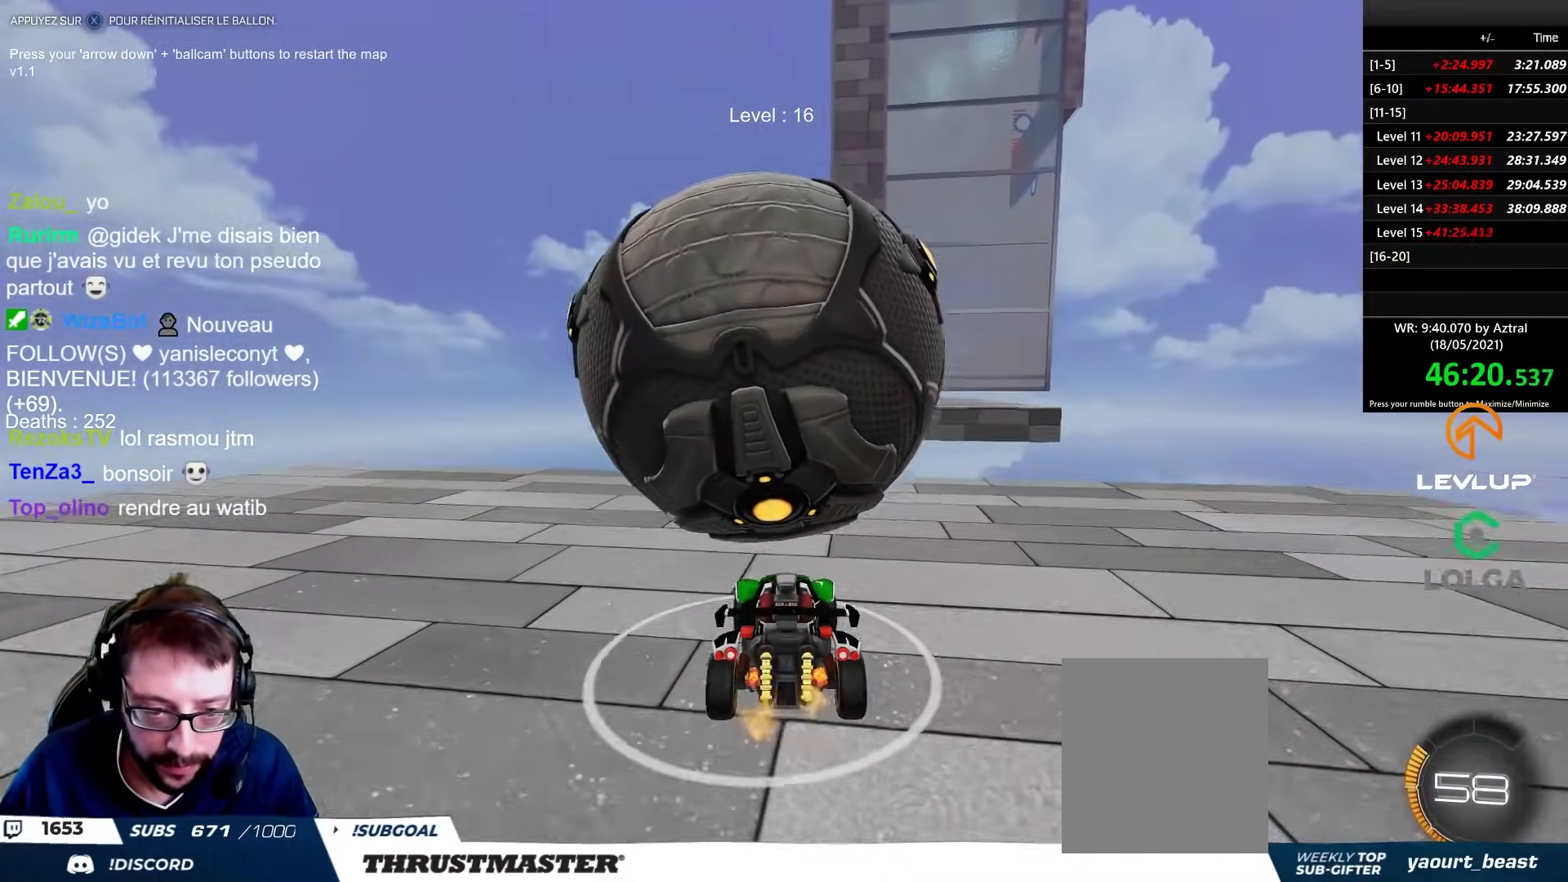
{"buttons": ["R2"], "left_stick": "center", "right_stick": "center", "events": [[217, "R2", "up"], [400, "A", "down"], [433, "R2", "down"], [483, "A", "up"]]}
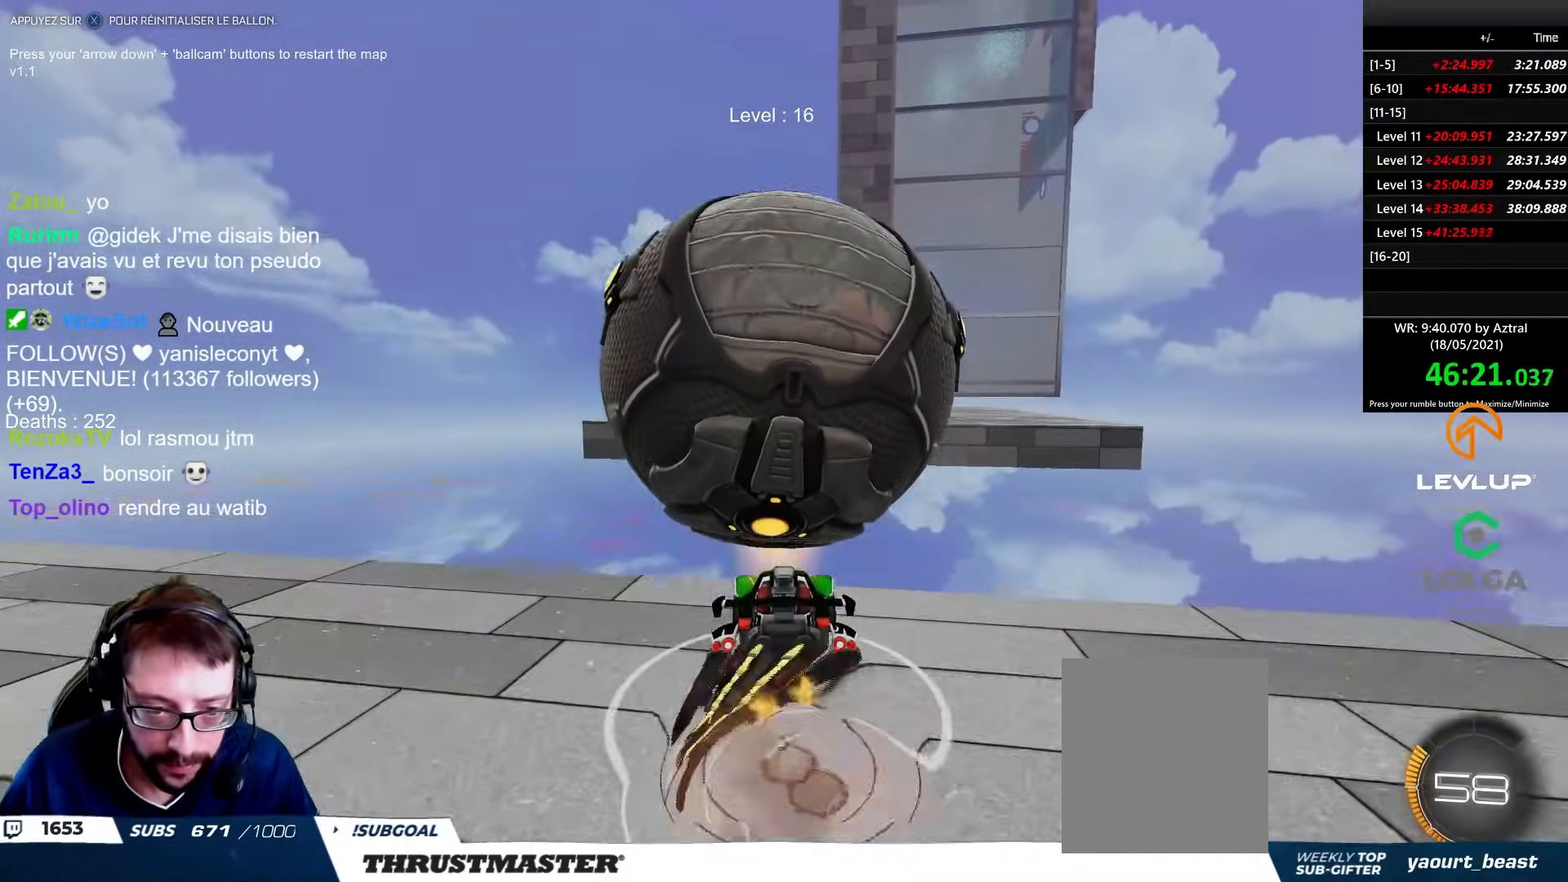
{"buttons": [], "left_stick": "center", "right_stick": "center", "events": [[50, "A", "down"], [133, "A", "up"], [150, "R2", "up"], [233, "left_stick", "down"], [417, "left_stick", "center"]]}
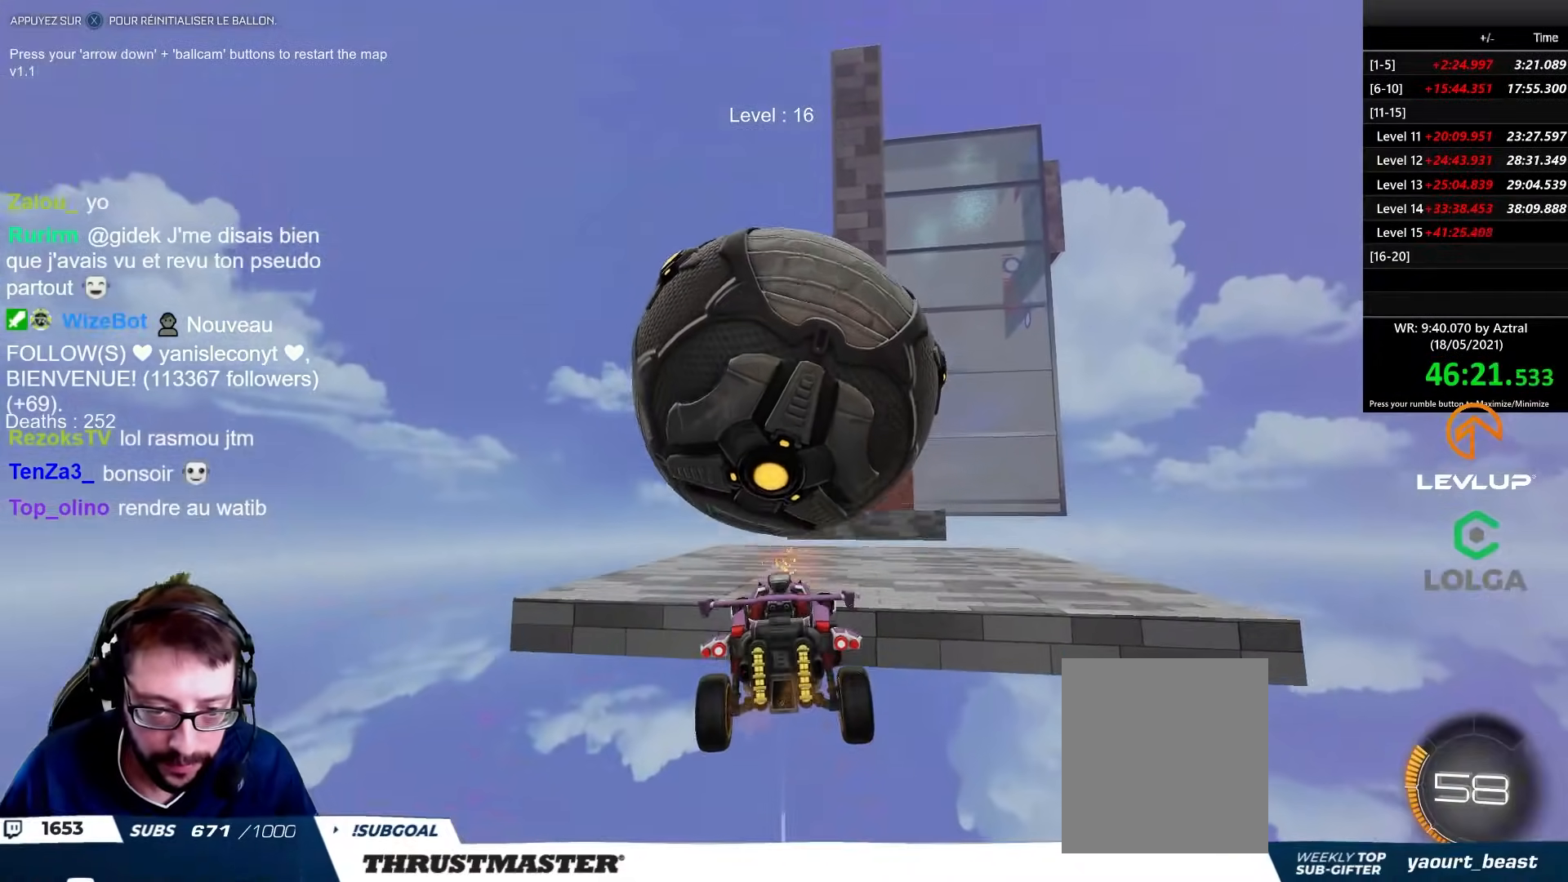
{"buttons": [], "left_stick": "center", "right_stick": "center", "events": [[217, "R2", "down"], [217, "left_stick", "down-left"], [233, "B", "down"], [300, "left_stick", "center"], [367, "B", "up"], [500, "R2", "up"]]}
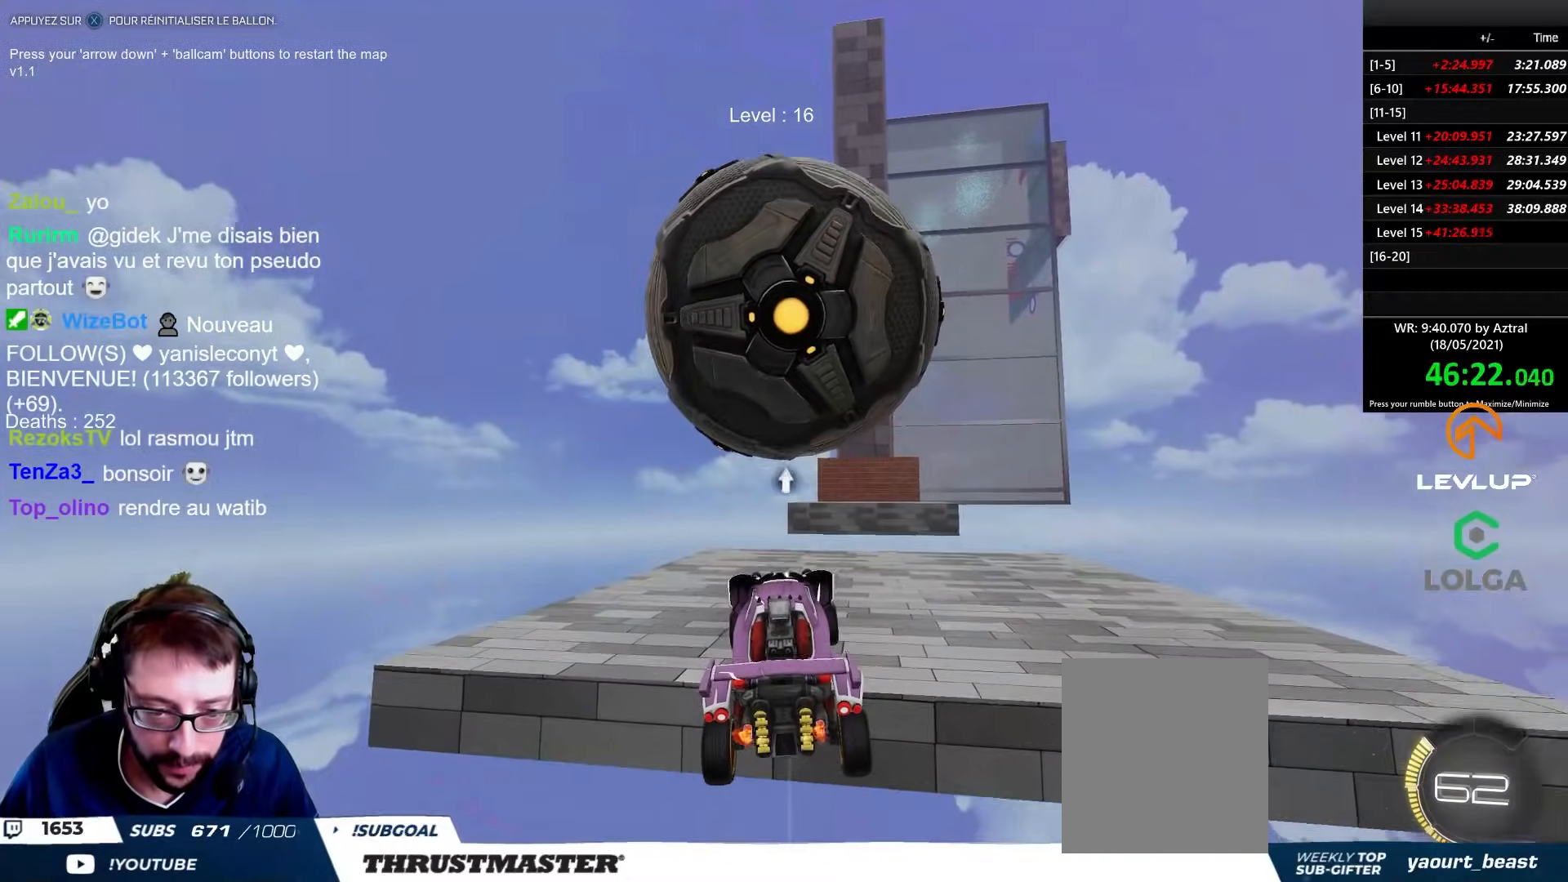
{"buttons": [], "left_stick": "center", "right_stick": "center", "events": []}
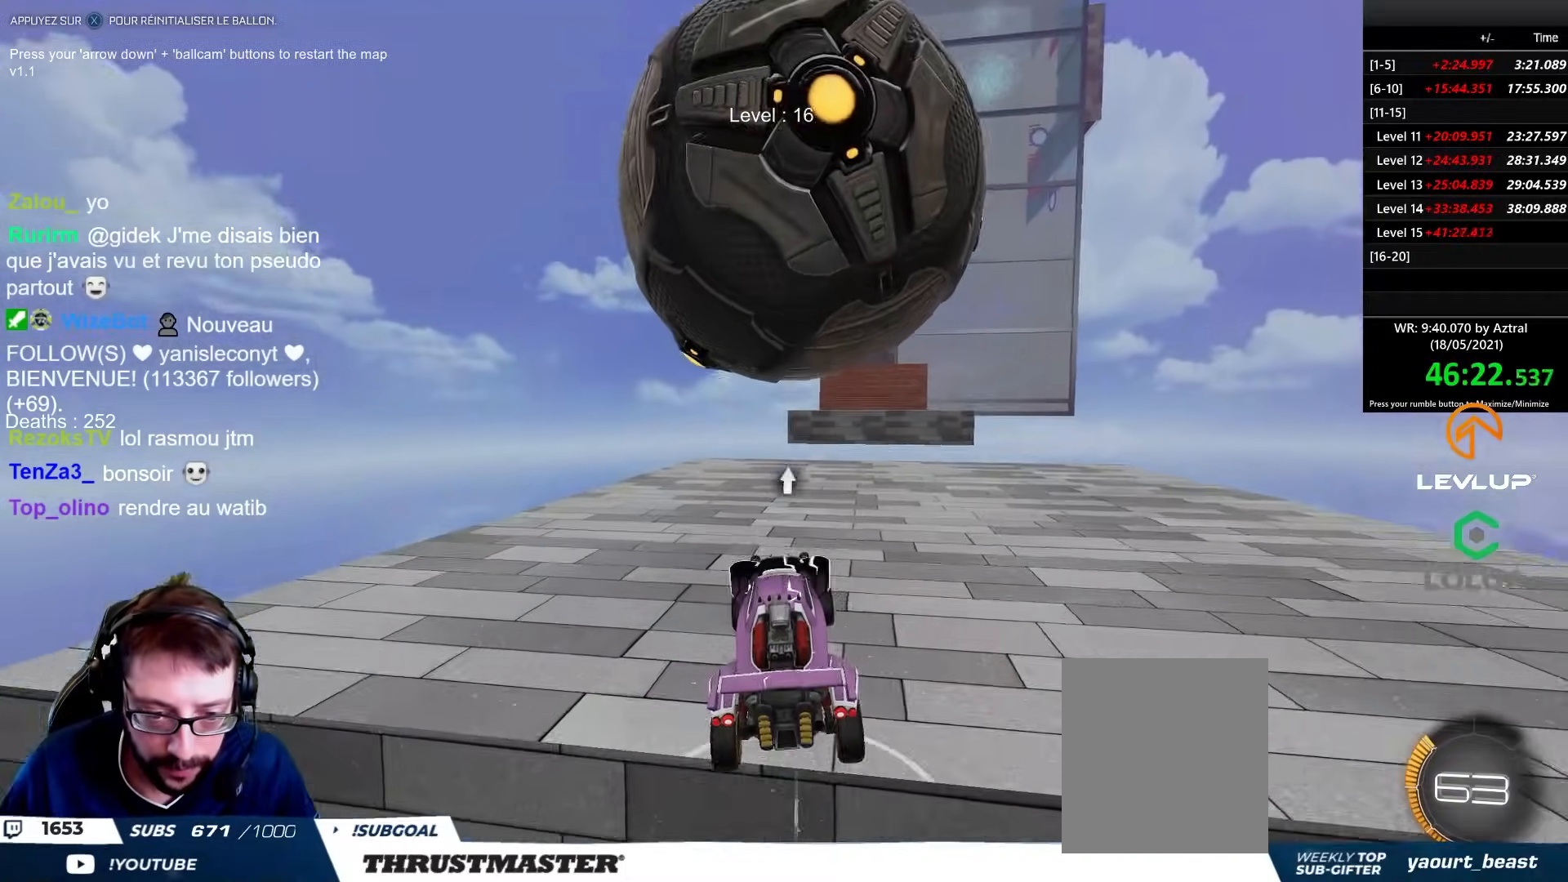
{"buttons": ["R2"], "left_stick": "center", "right_stick": "center", "events": [[467, "R2", "down"]]}
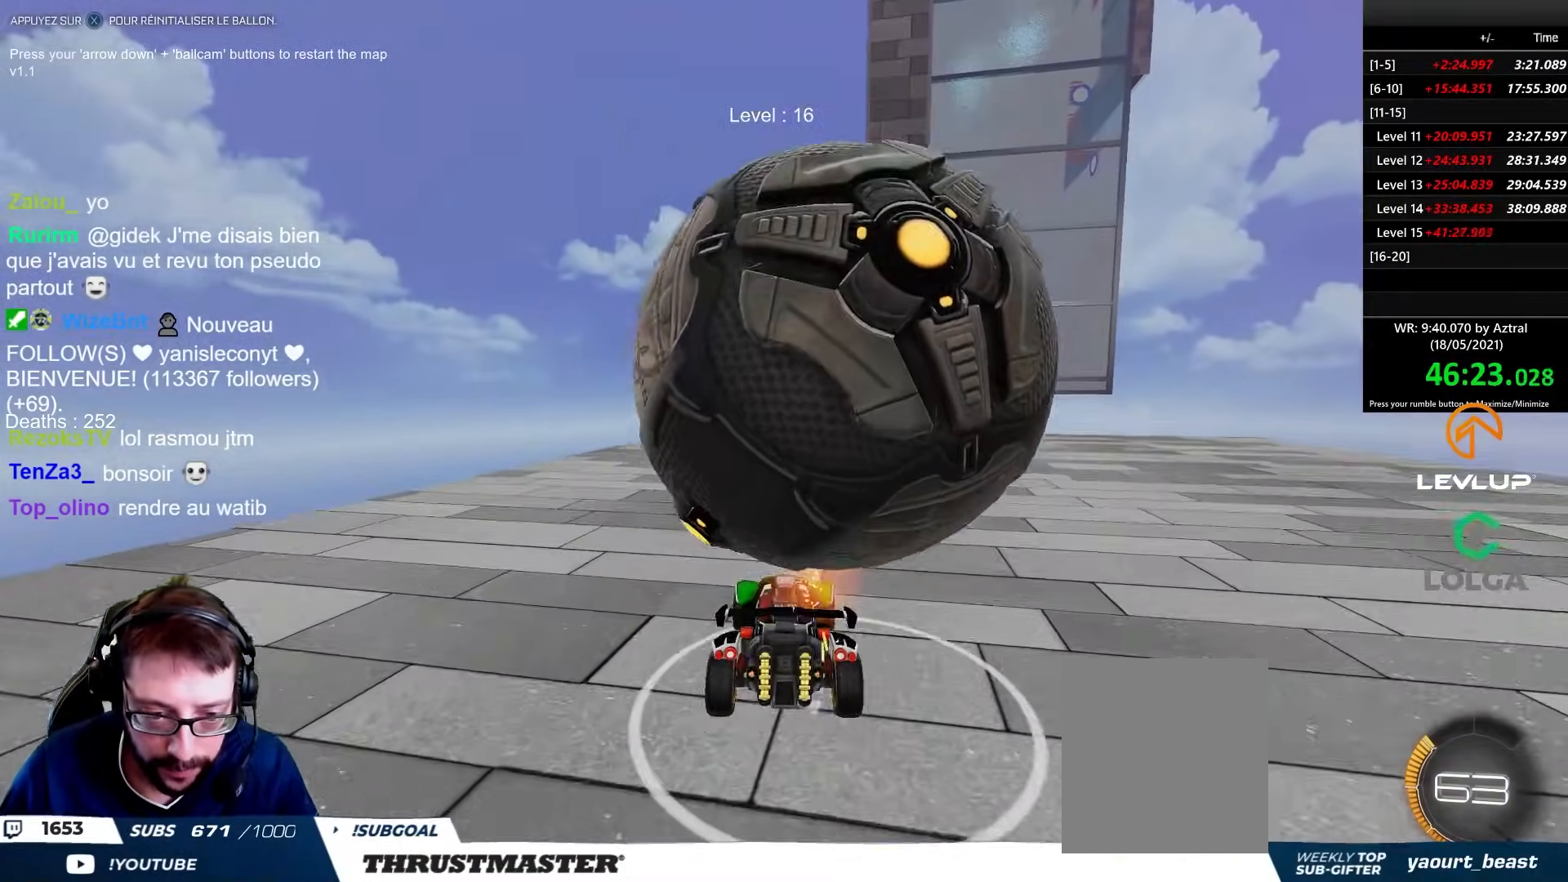
{"buttons": ["R2"], "left_stick": "up-right", "right_stick": "center", "events": [[33, "left_stick", "right"], [117, "R2", "up"], [250, "left_stick", "center"], [417, "left_stick", "up-right"], [433, "R2", "down"]]}
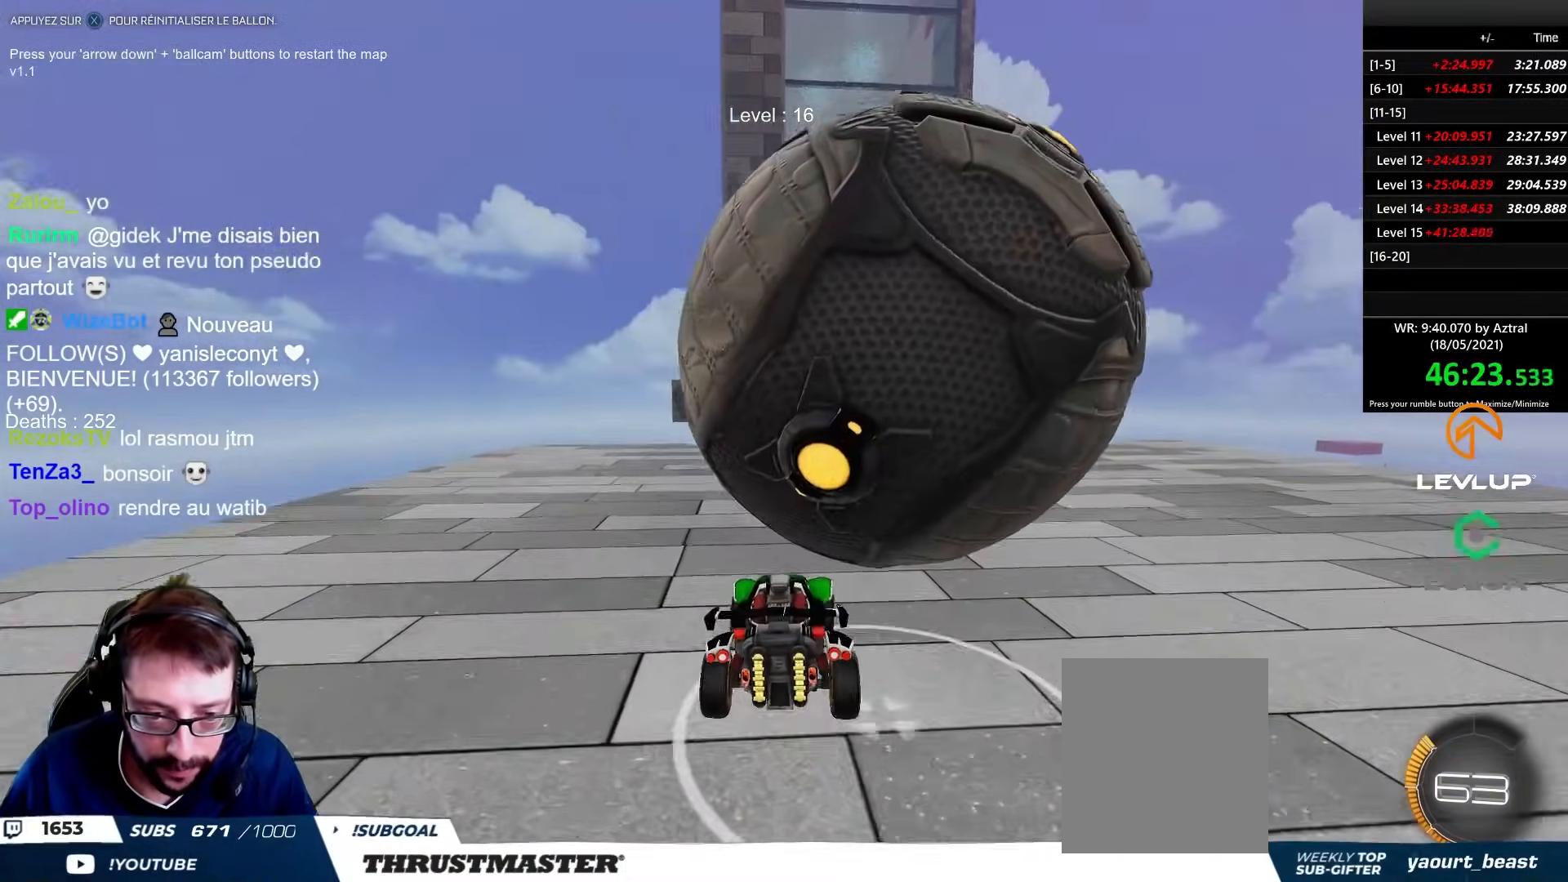
{"buttons": [], "left_stick": "center", "right_stick": "center", "events": [[83, "R2", "up"], [183, "left_stick", "right"], [300, "left_stick", "center"]]}
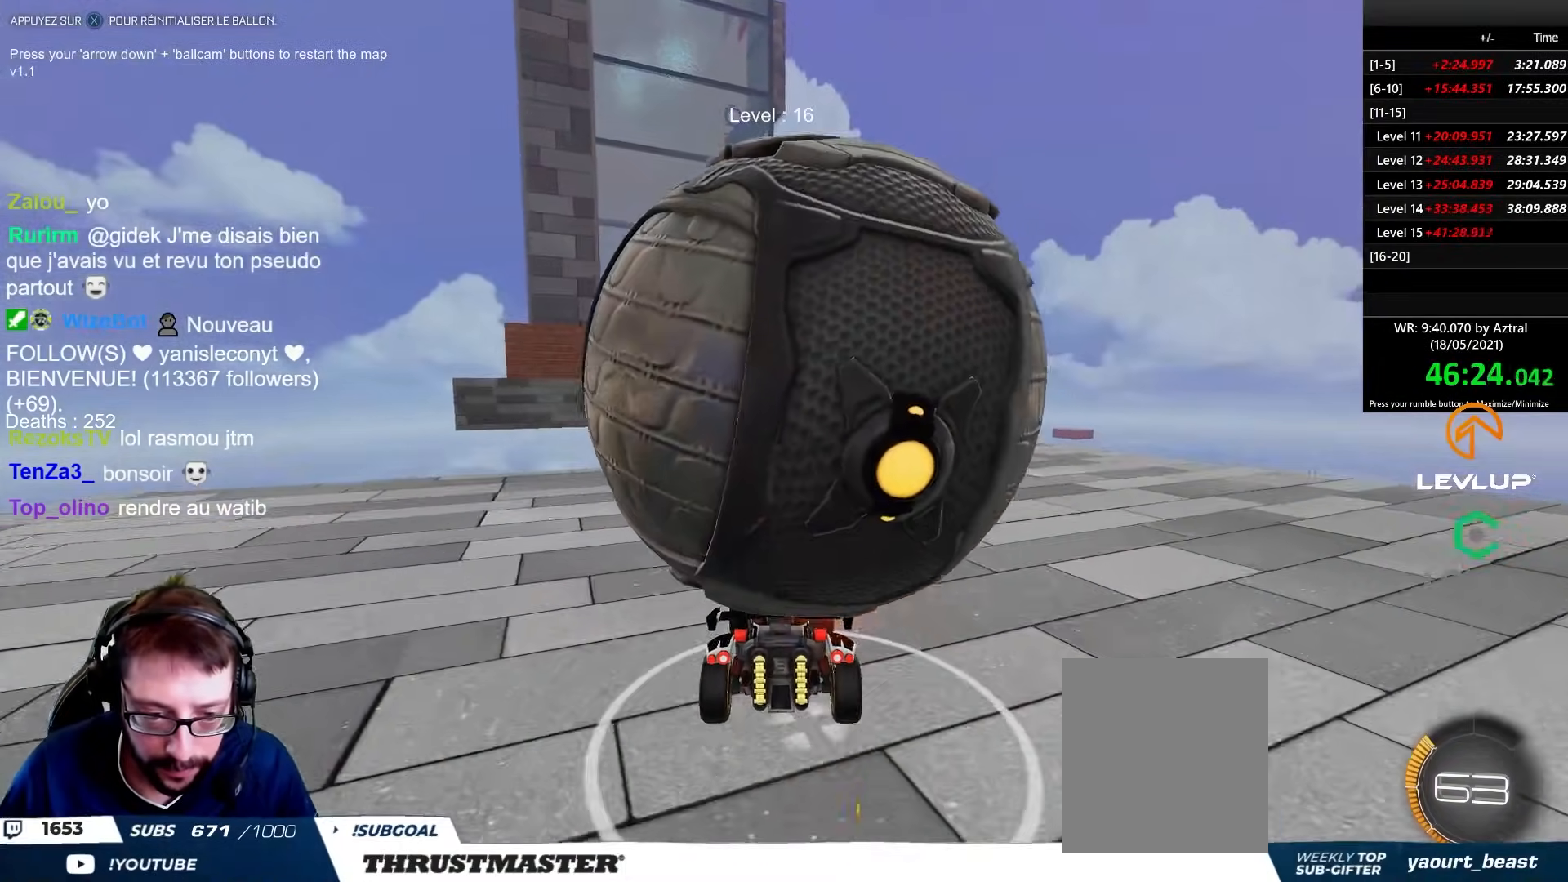
{"buttons": [], "left_stick": "up-left", "right_stick": "center", "events": [[67, "left_stick", "up"], [117, "left_stick", "up-left"], [283, "left_stick", "center"], [383, "left_stick", "up-left"]]}
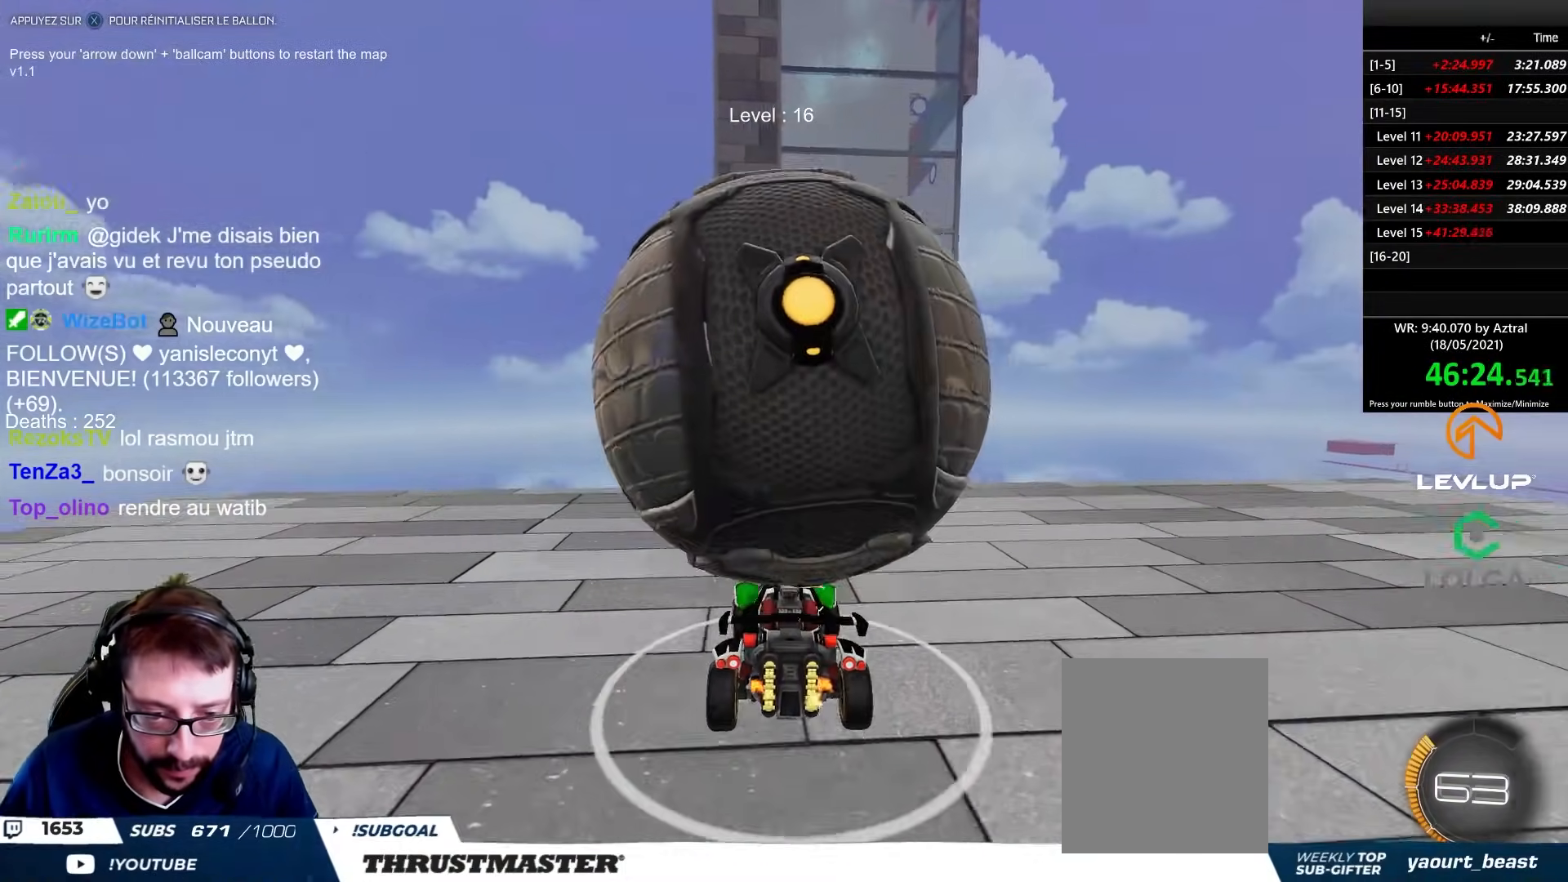
{"buttons": [], "left_stick": "center", "right_stick": "center", "events": [[17, "left_stick", "right"], [150, "R2", "down"], [150, "left_stick", "center"], [267, "left_stick", "right"], [400, "left_stick", "center"], [450, "R2", "up"]]}
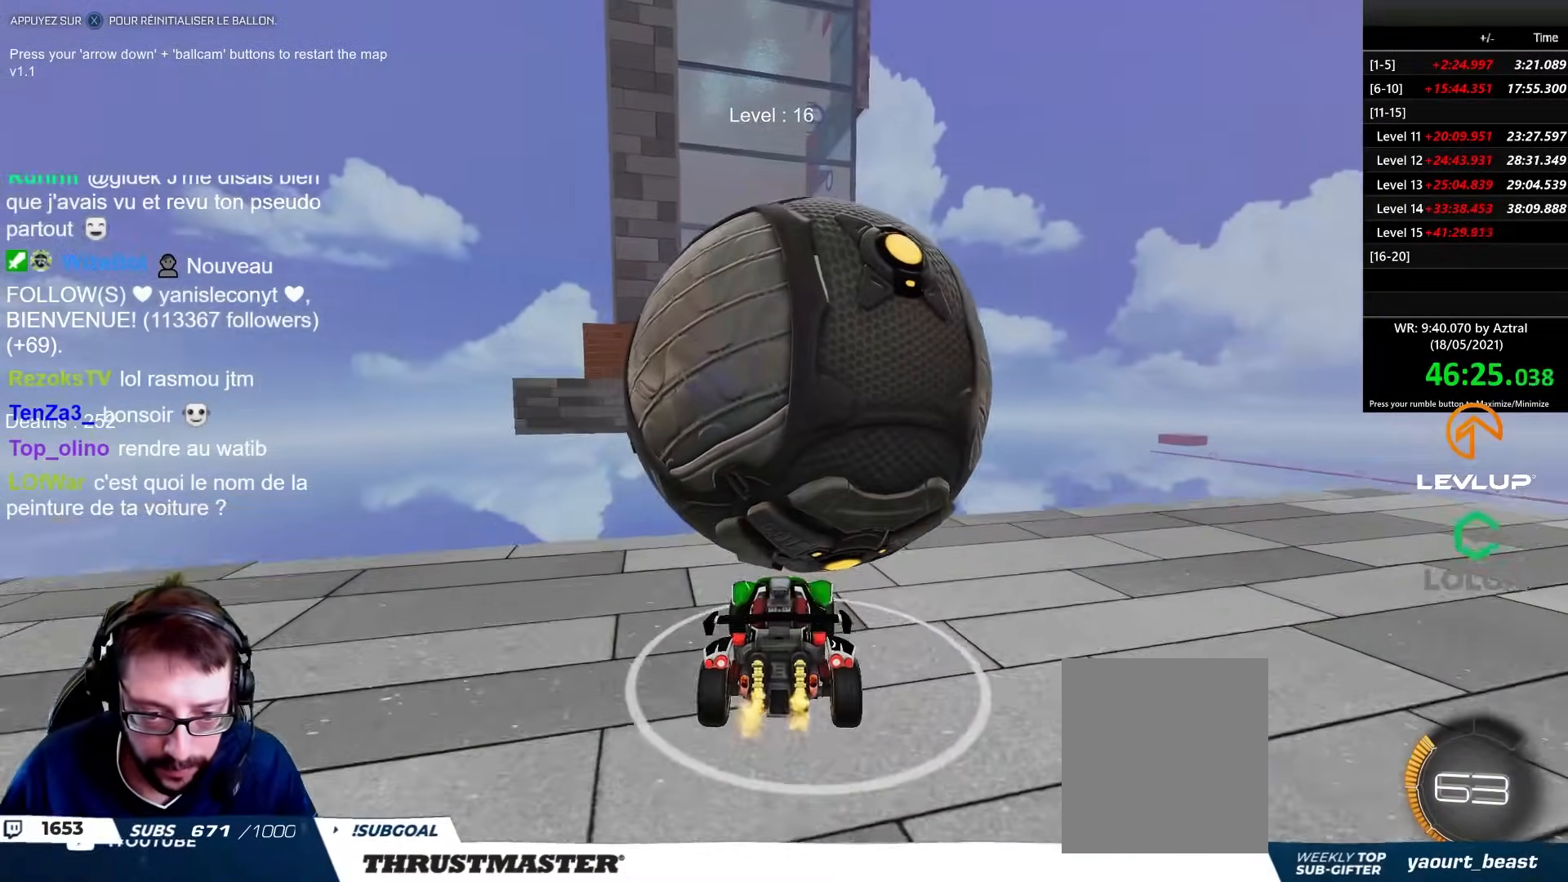
{"buttons": [], "left_stick": "down", "right_stick": "center", "events": [[183, "R2", "down"], [200, "A", "down"], [283, "A", "up"], [317, "A", "down"], [417, "left_stick", "right"], [433, "A", "up"], [500, "R2", "up"], [500, "left_stick", "down"]]}
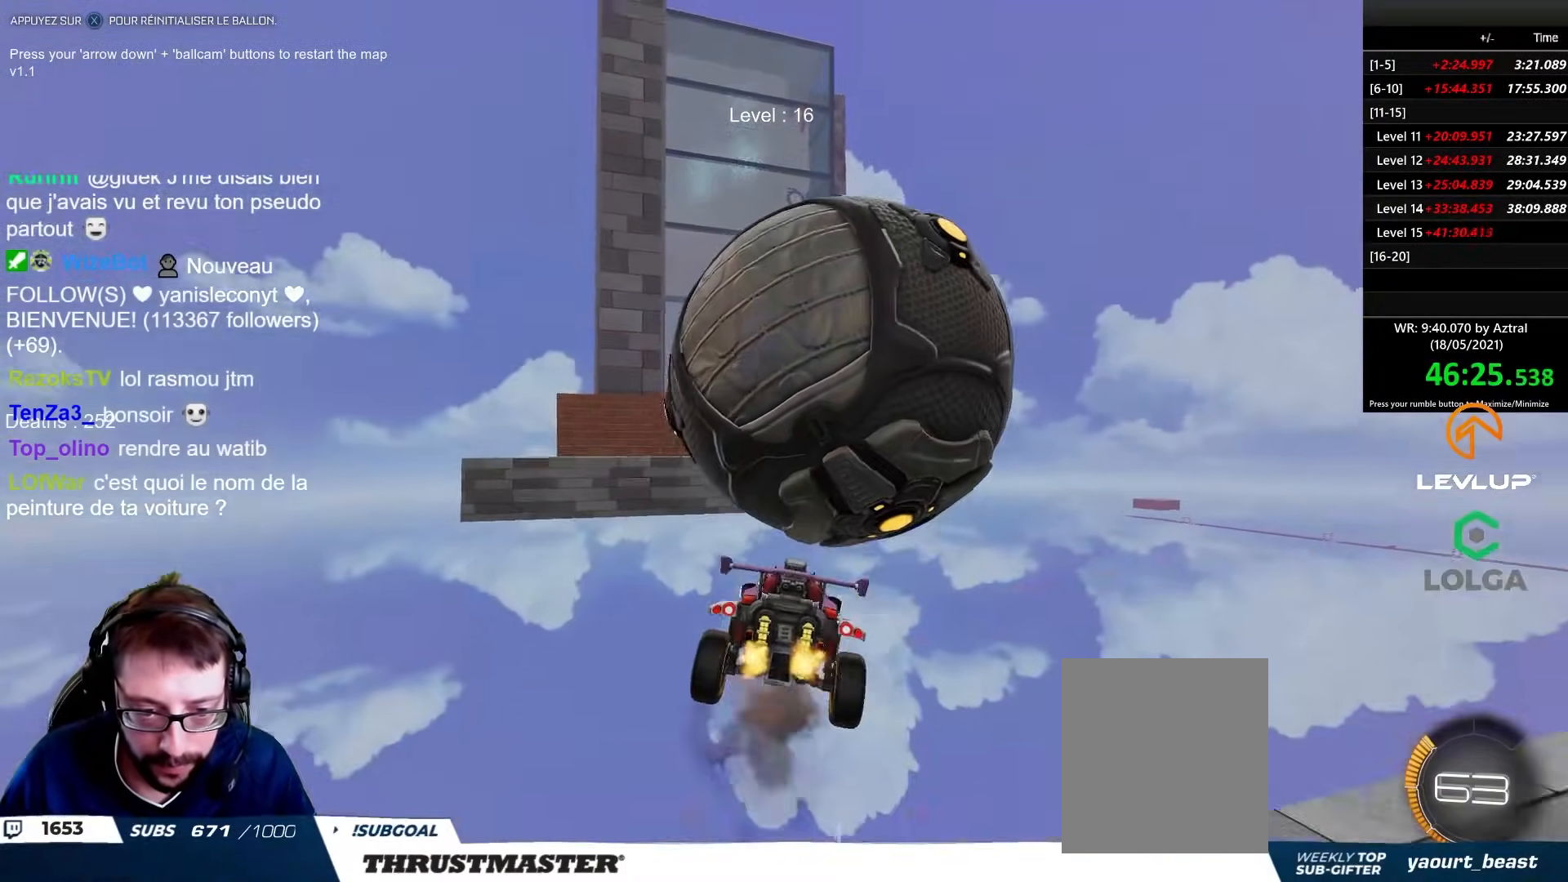
{"buttons": [], "left_stick": "center", "right_stick": "center", "events": [[283, "left_stick", "right"], [350, "left_stick", "center"]]}
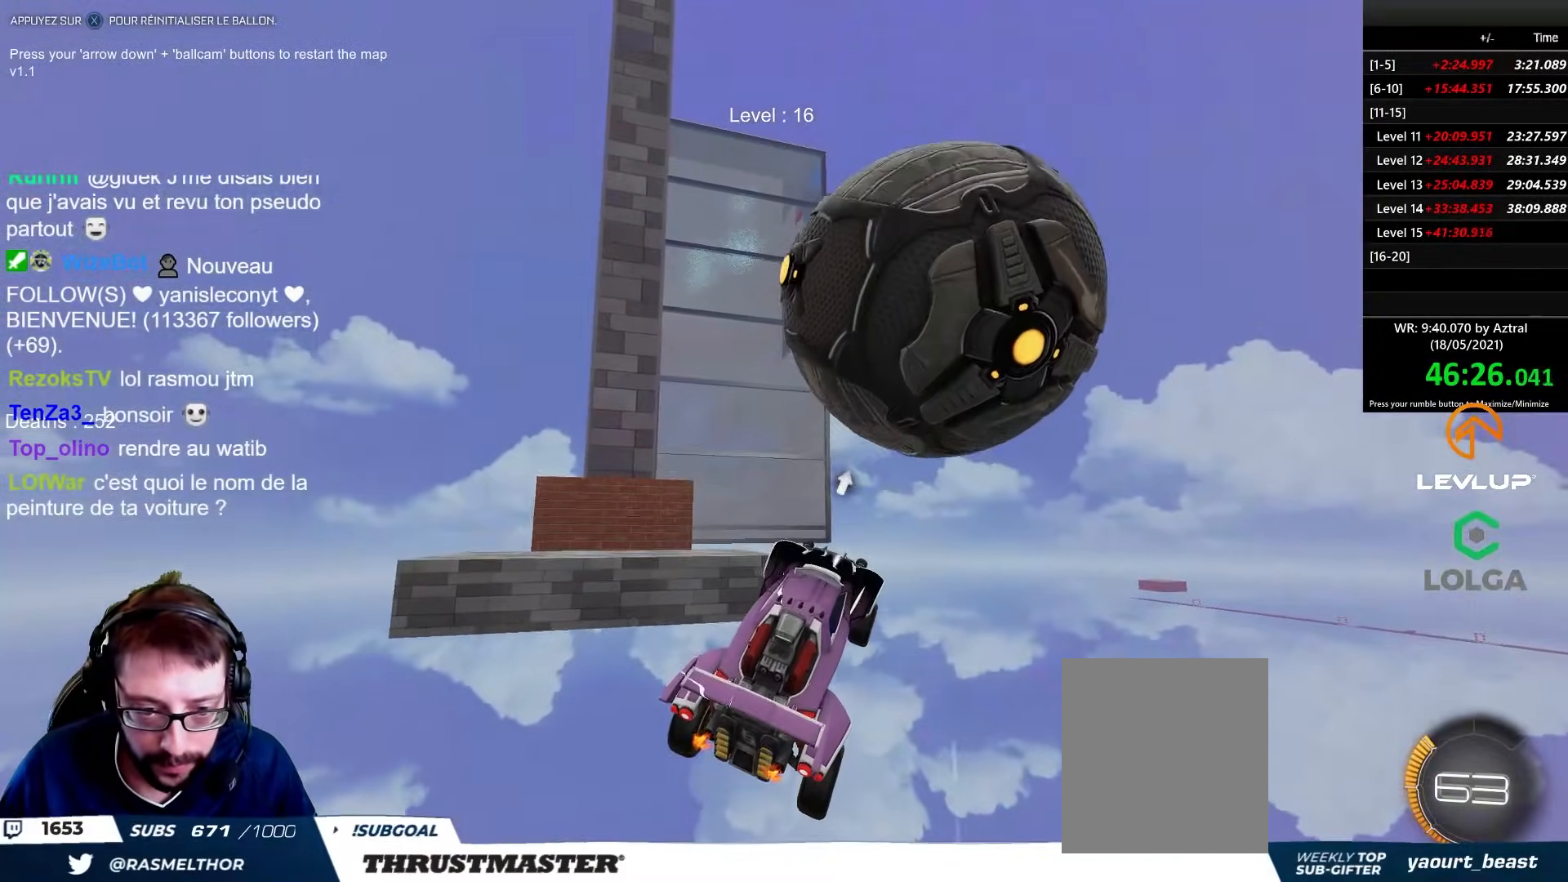
{"buttons": ["R2"], "left_stick": "center", "right_stick": "center", "events": [[200, "R2", "down"], [233, "X", "down"], [317, "X", "up"]]}
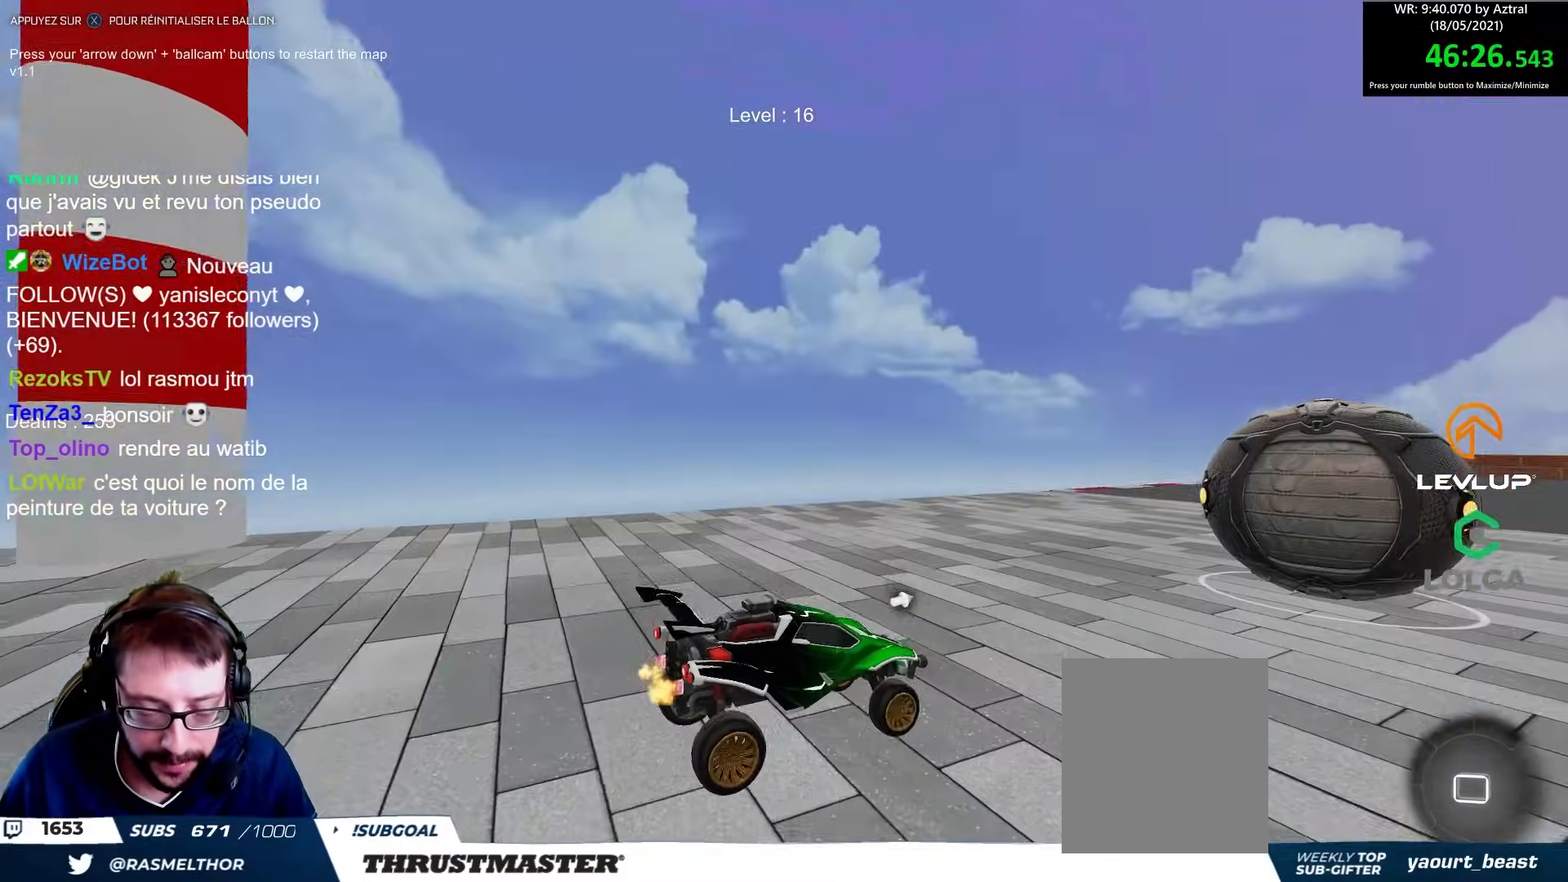
{"buttons": [], "left_stick": "center", "right_stick": "center", "events": [[417, "R2", "up"]]}
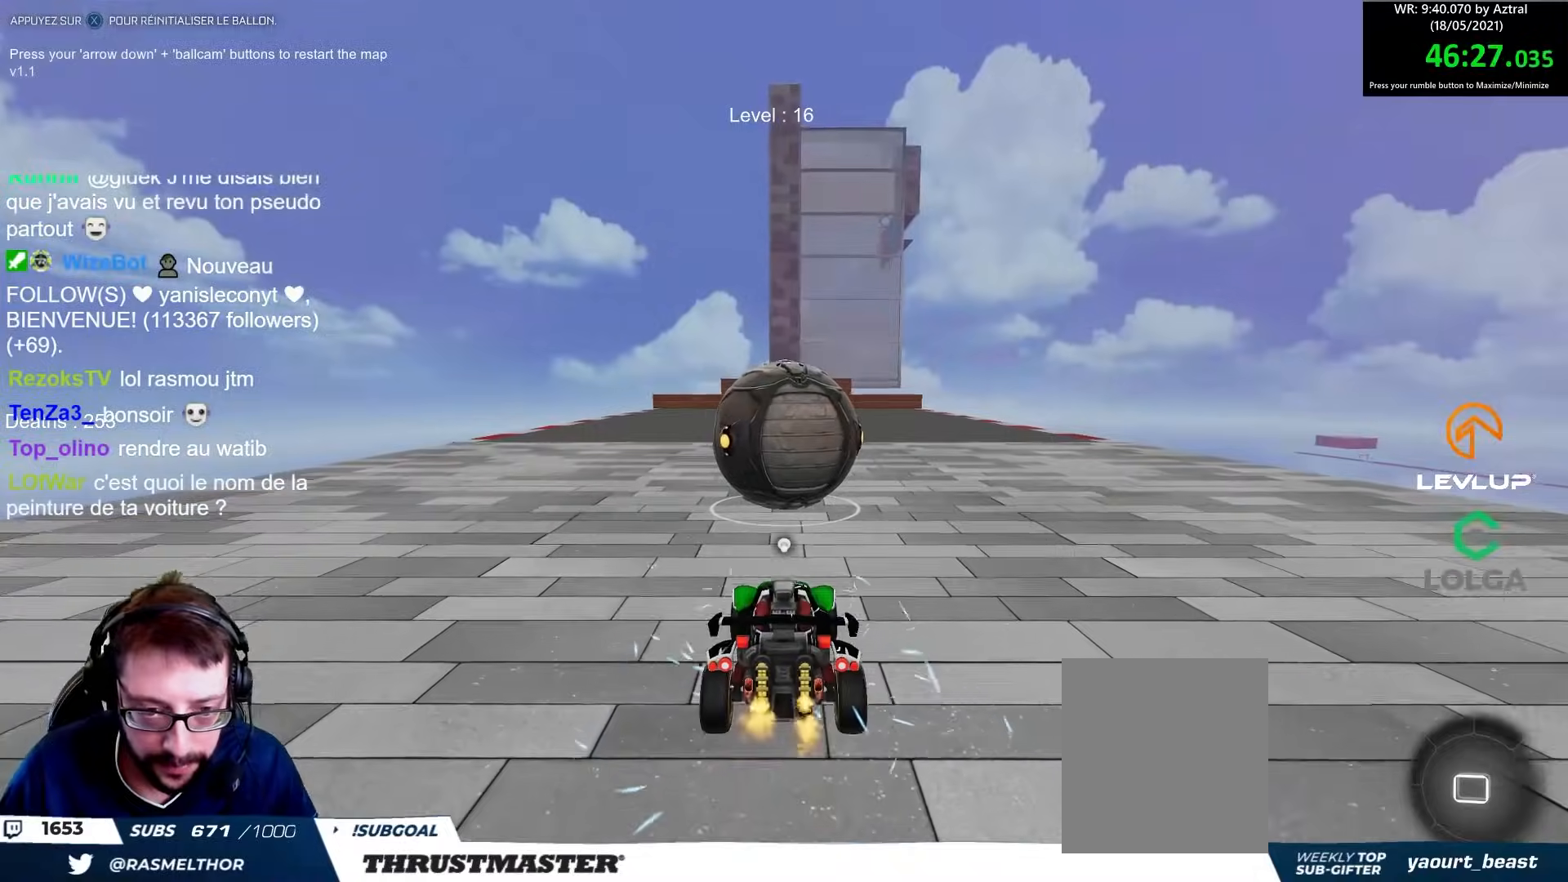
{"buttons": ["R2"], "left_stick": "center", "right_stick": "center", "events": [[267, "R2", "down"]]}
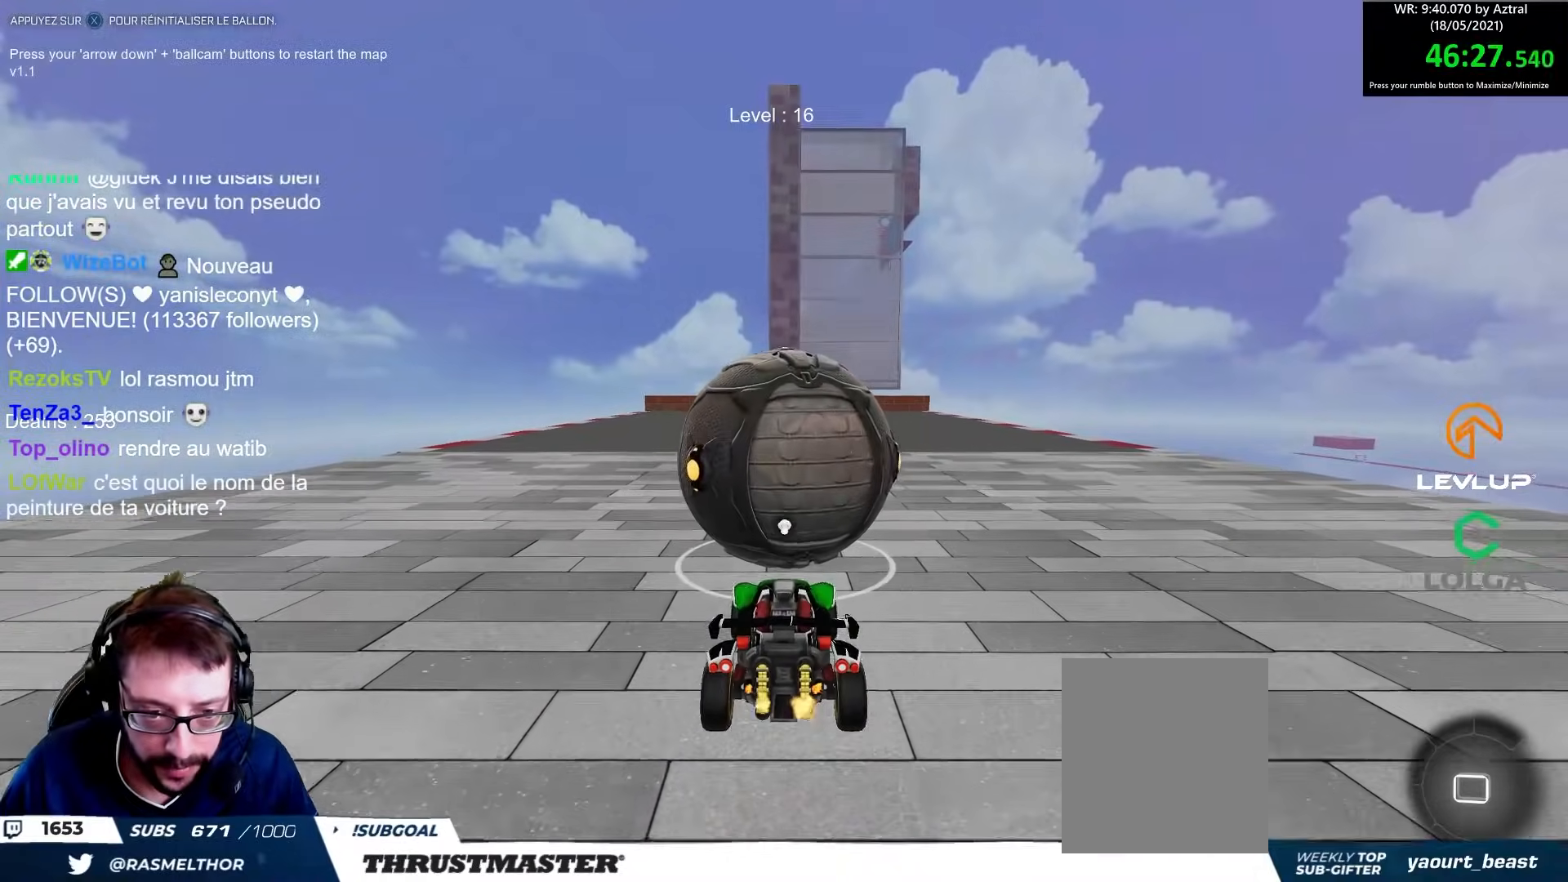
{"buttons": ["B", "R2"], "left_stick": "center", "right_stick": "center", "events": [[50, "B", "down"]]}
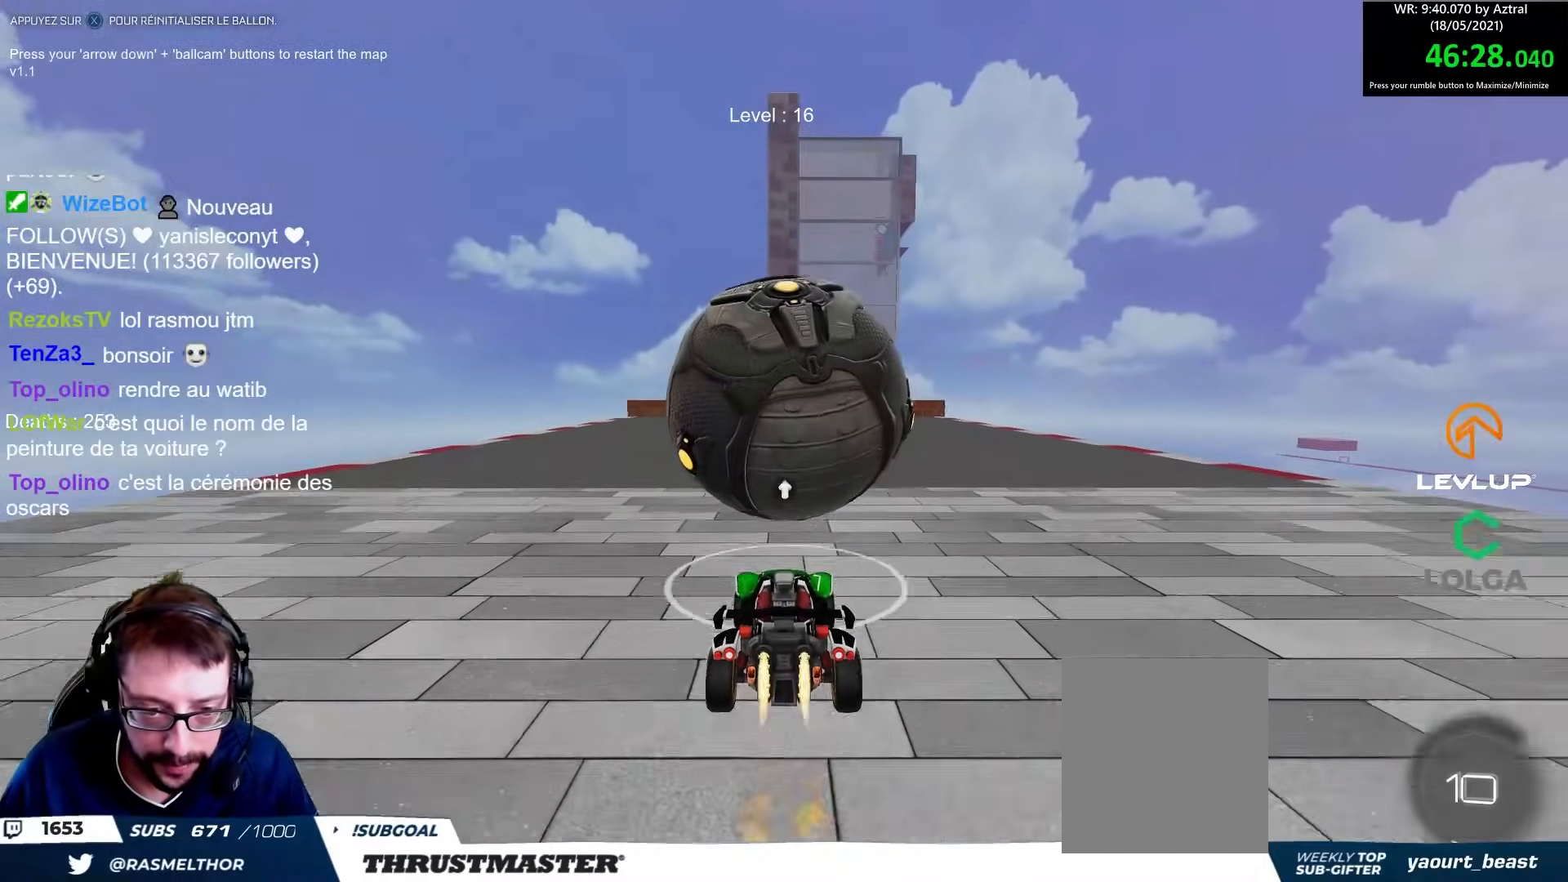
{"buttons": ["R2"], "left_stick": "center", "right_stick": "center", "events": [[17, "B", "up"]]}
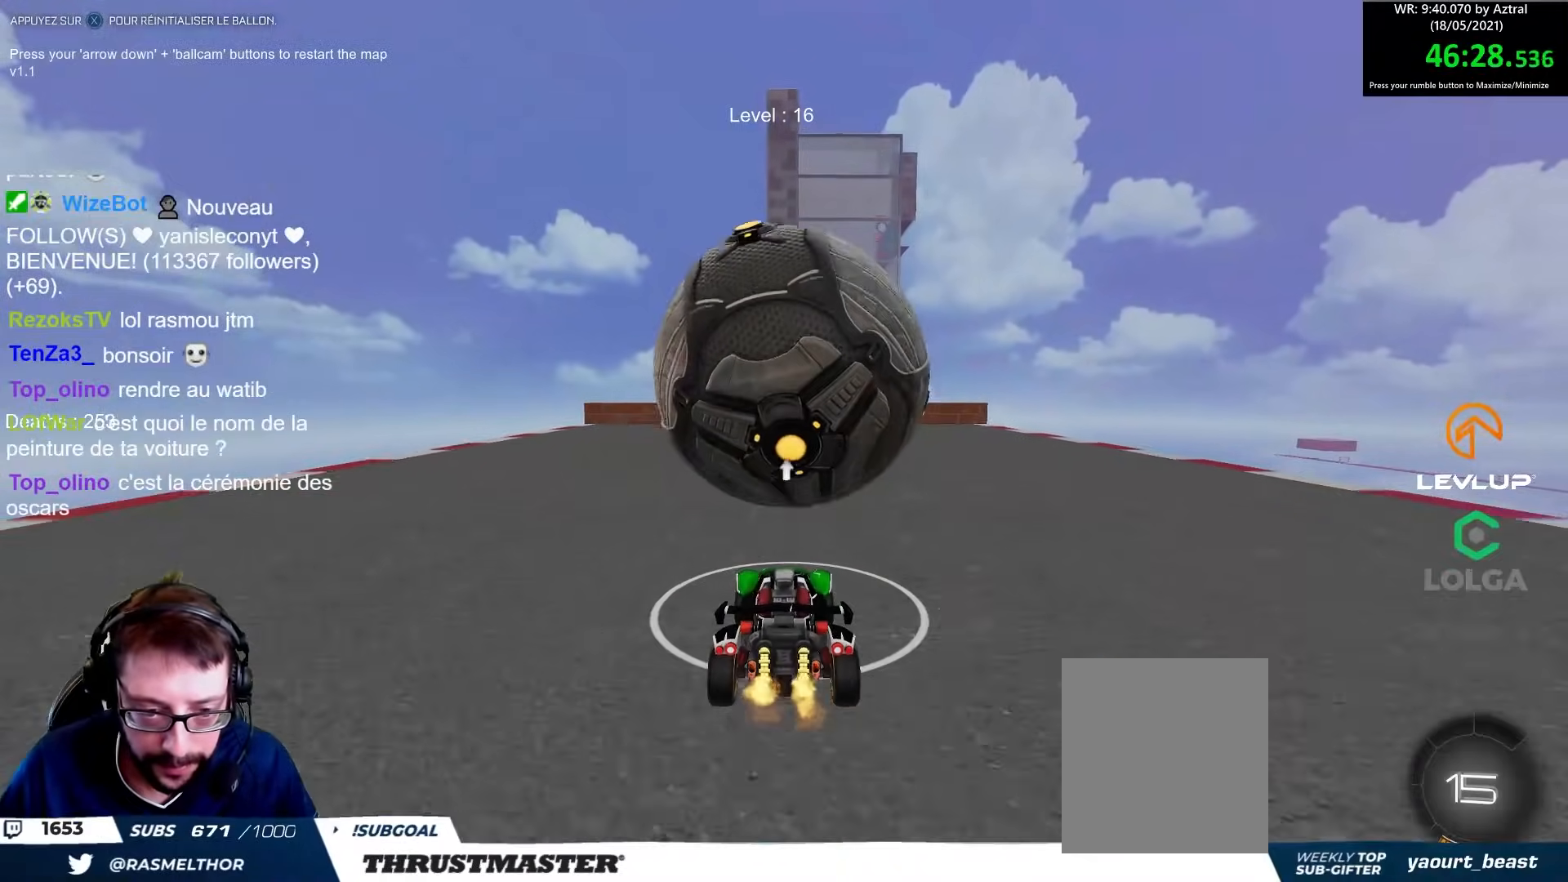
{"buttons": [], "left_stick": "center", "right_stick": "center", "events": [[367, "R2", "up"]]}